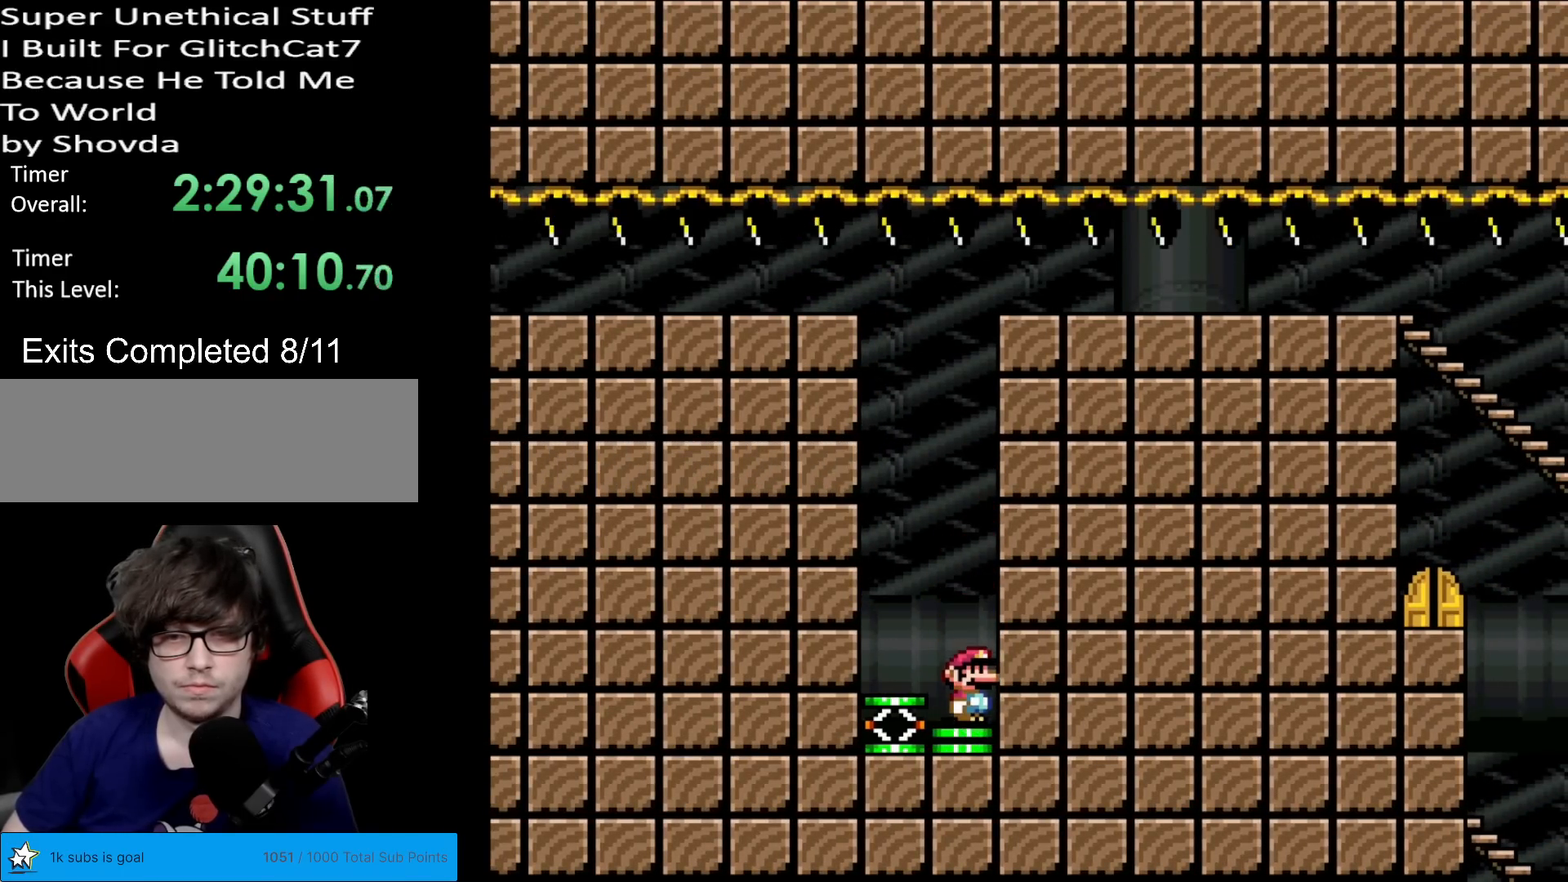
Gameplay with a controller (Nintendo layout); each line is a JSON object with the inputs held at the frame after it. "events" lists button and stick changes between this image and that frame as [ms after this image, input, new state], when the widget could be followed in between. Not read: L3 R3.
{"buttons": ["X"], "events": []}
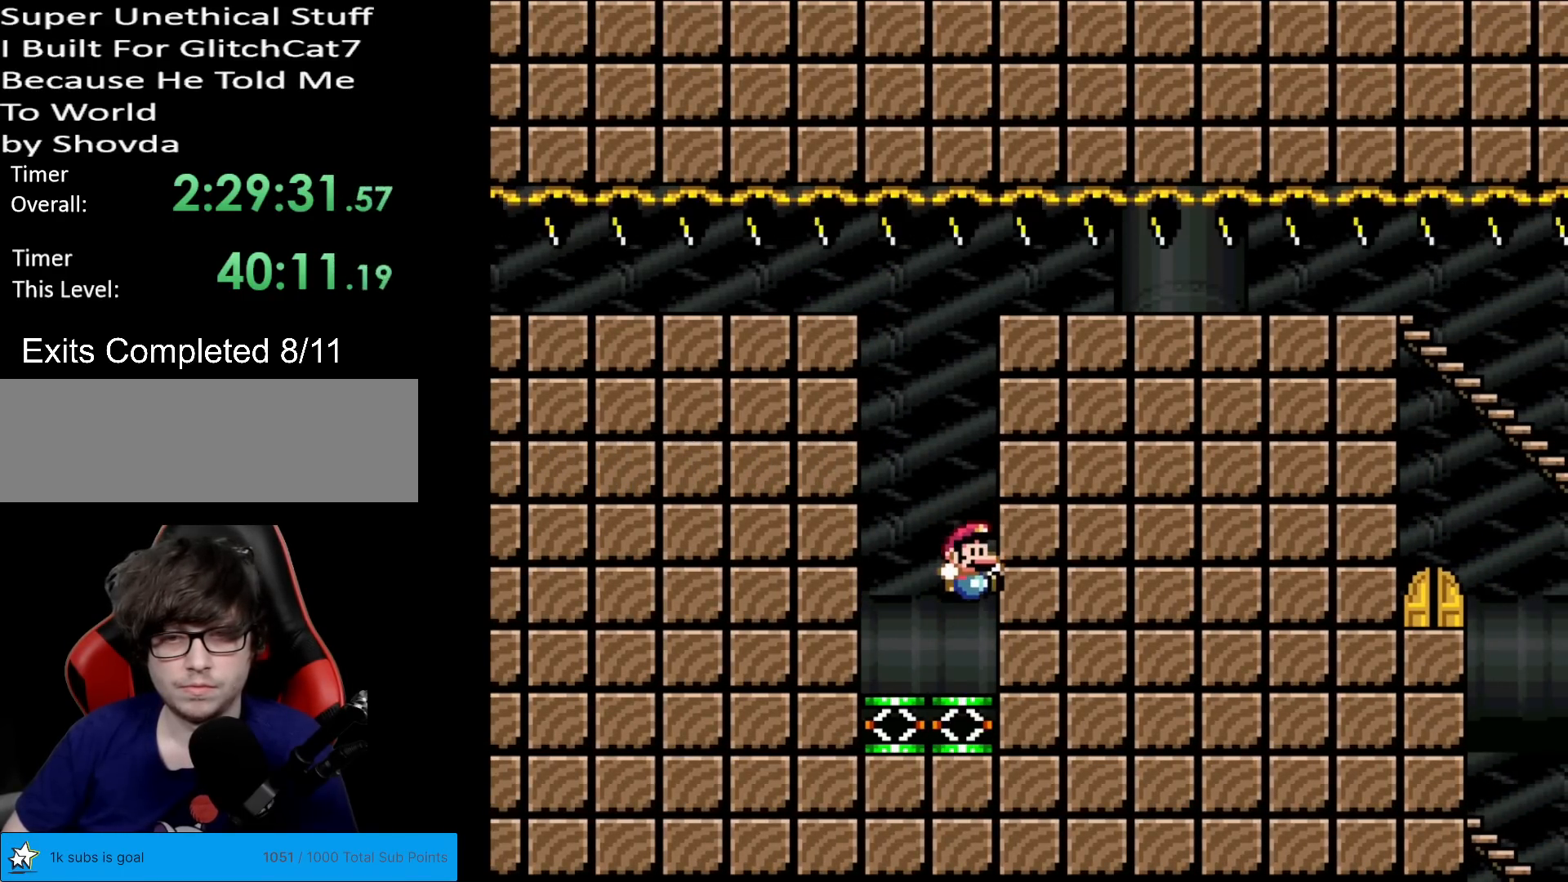
{"buttons": ["X", "DPAD_RIGHT"], "events": [[284, "A", "down"], [284, "DPAD_RIGHT", "down"], [401, "A", "up"]]}
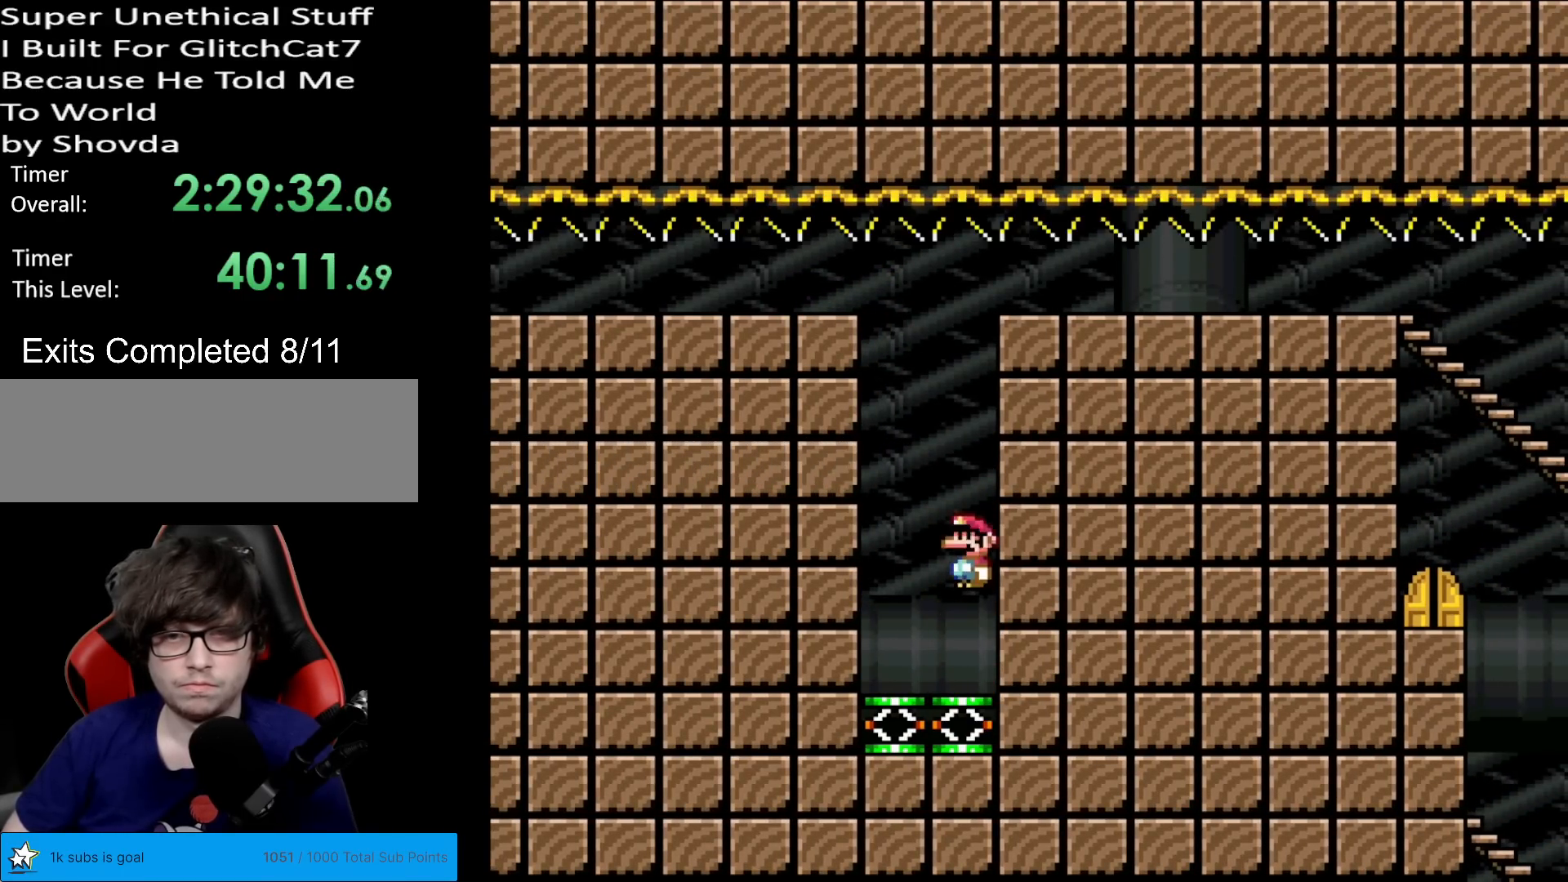
{"buttons": ["X", "DPAD_RIGHT"], "events": []}
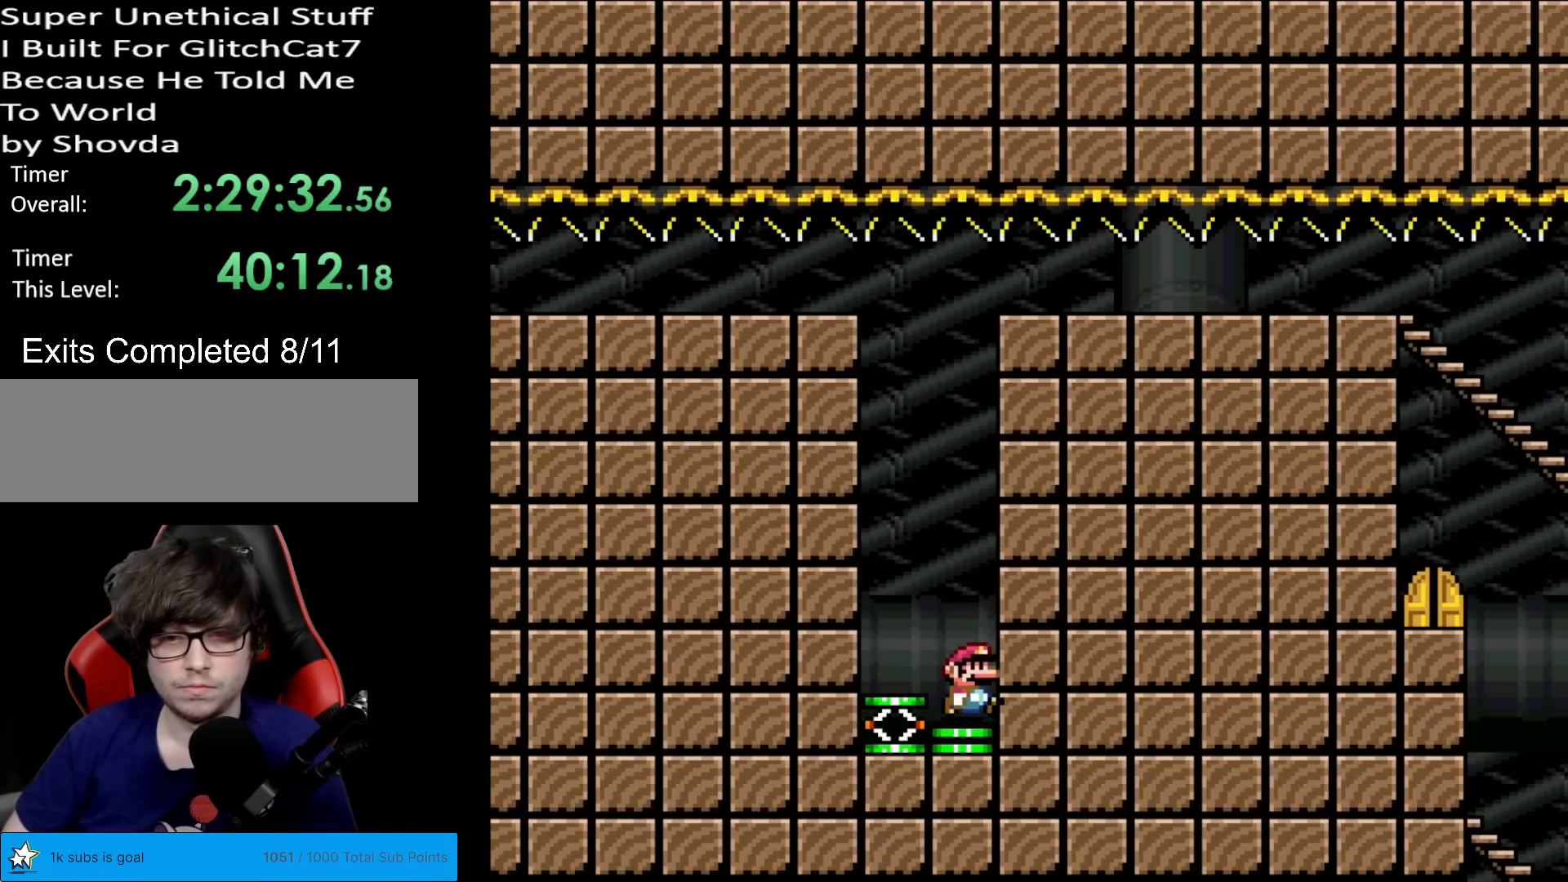
{"buttons": ["X", "DPAD_RIGHT"], "events": [[84, "A", "down"], [201, "A", "up"]]}
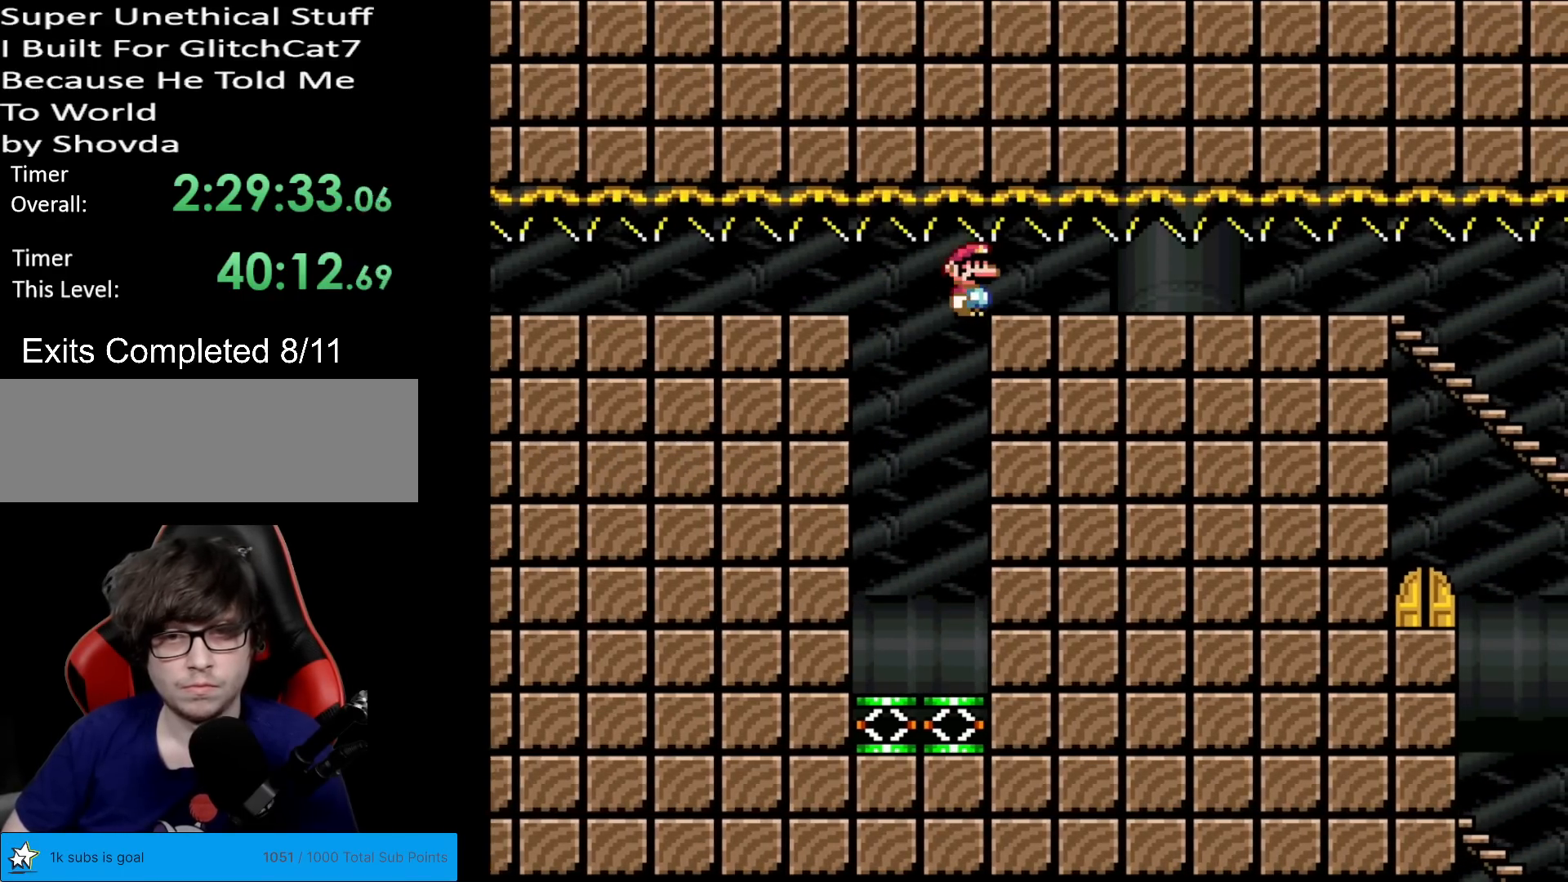
{"buttons": ["X", "DPAD_RIGHT"], "events": []}
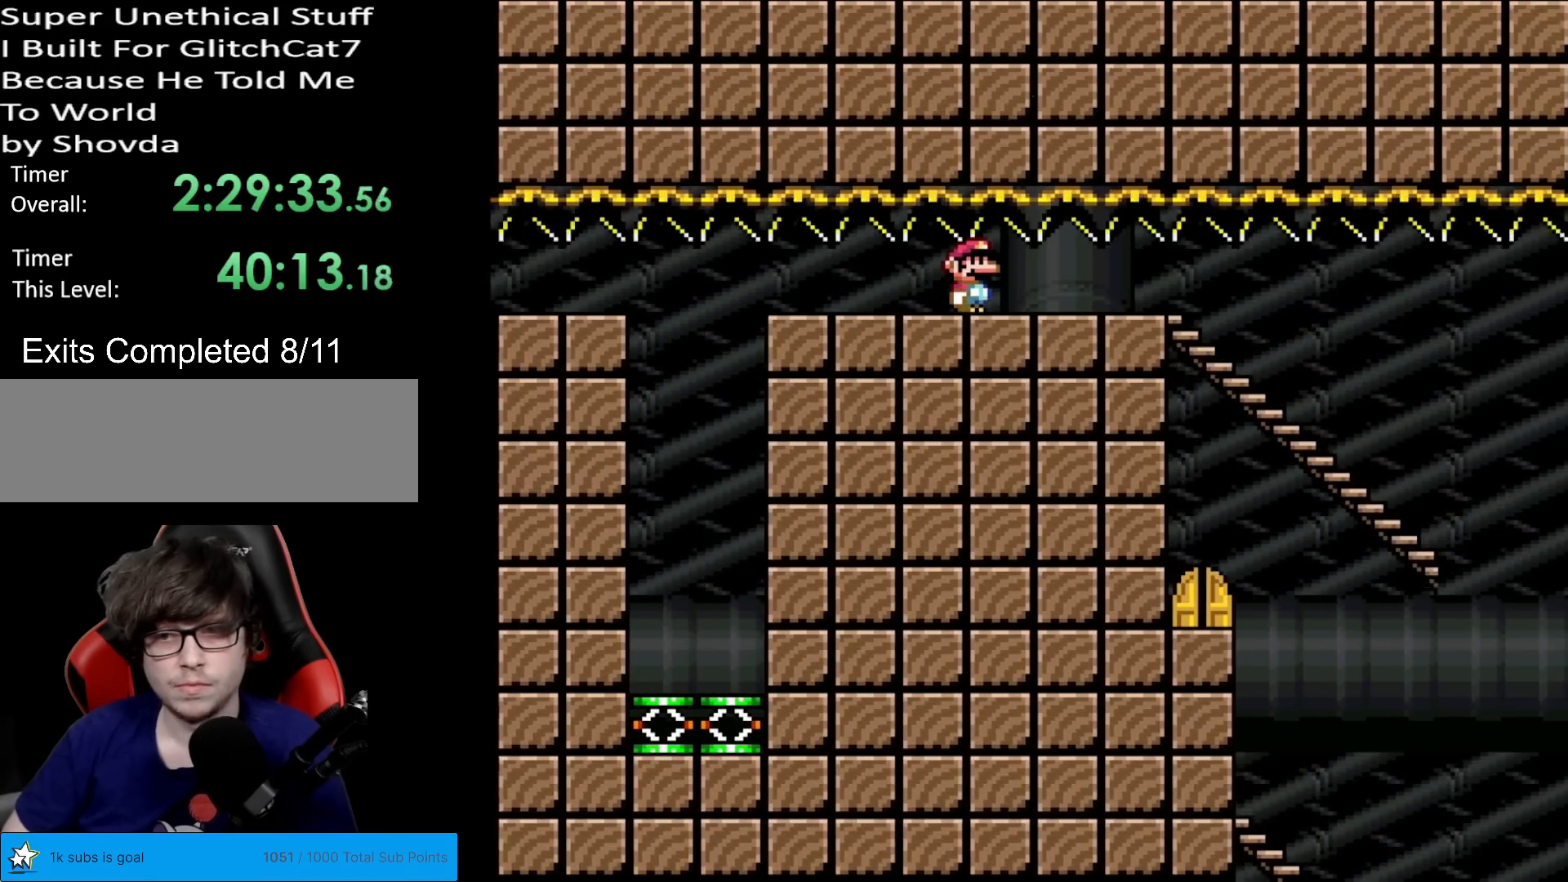
{"buttons": ["X", "DPAD_RIGHT"], "events": [[67, "DPAD_RIGHT", "up"], [117, "DPAD_LEFT", "down"], [251, "DPAD_LEFT", "up"], [334, "DPAD_RIGHT", "down"]]}
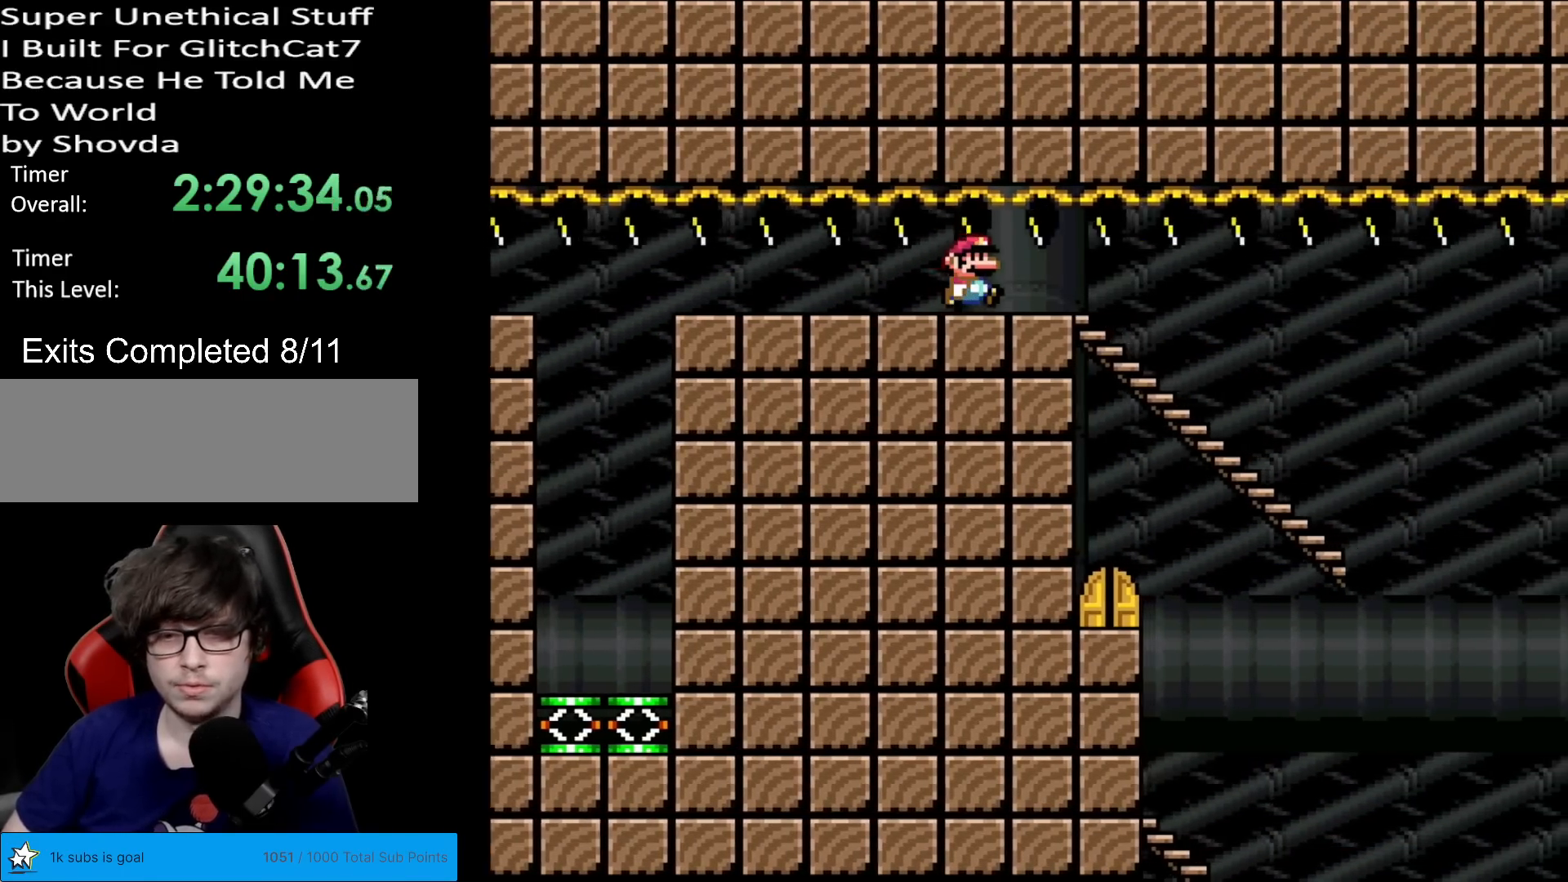
{"buttons": ["X", "DPAD_LEFT"], "events": [[200, "DPAD_RIGHT", "up"], [500, "DPAD_LEFT", "down"]]}
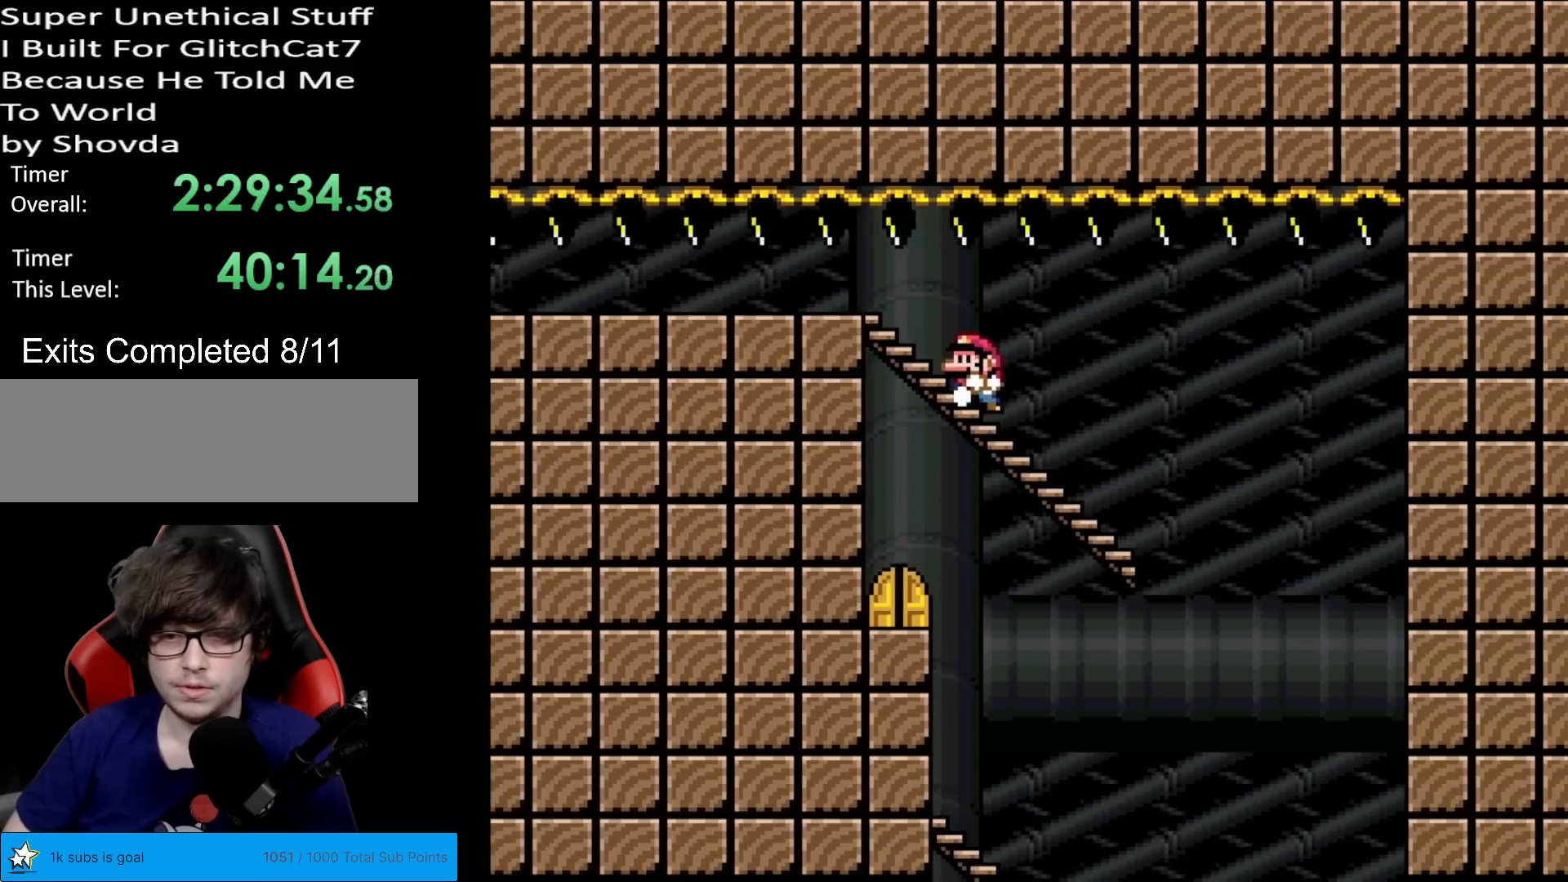
{"buttons": ["X"], "events": [[167, "DPAD_LEFT", "up"]]}
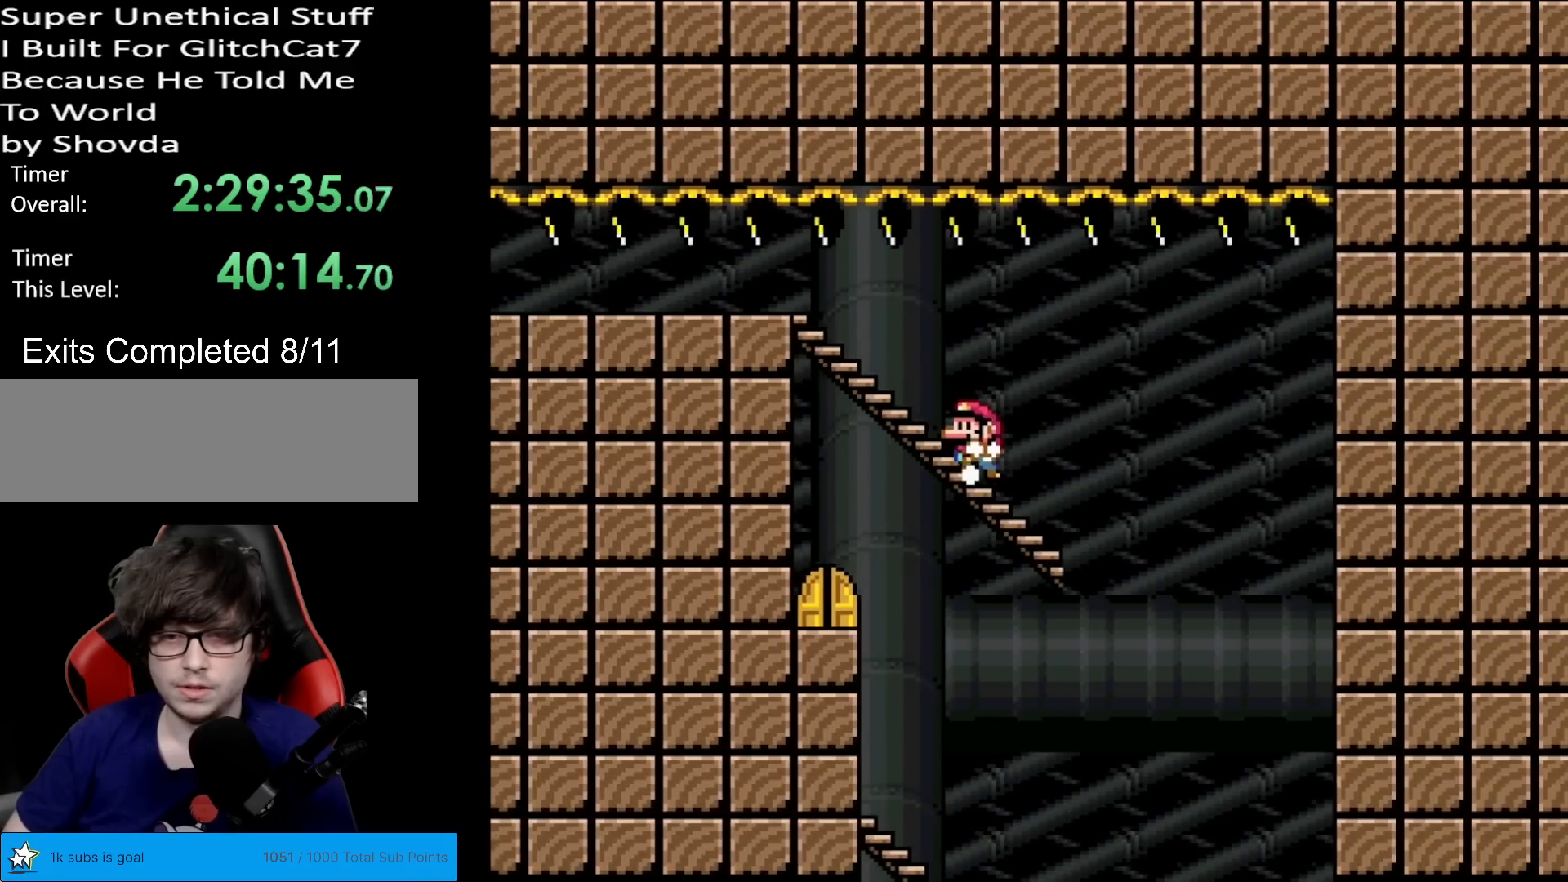
{"buttons": ["X", "DPAD_LEFT"], "events": [[33, "DPAD_LEFT", "down"], [217, "DPAD_LEFT", "up"], [434, "DPAD_LEFT", "down"]]}
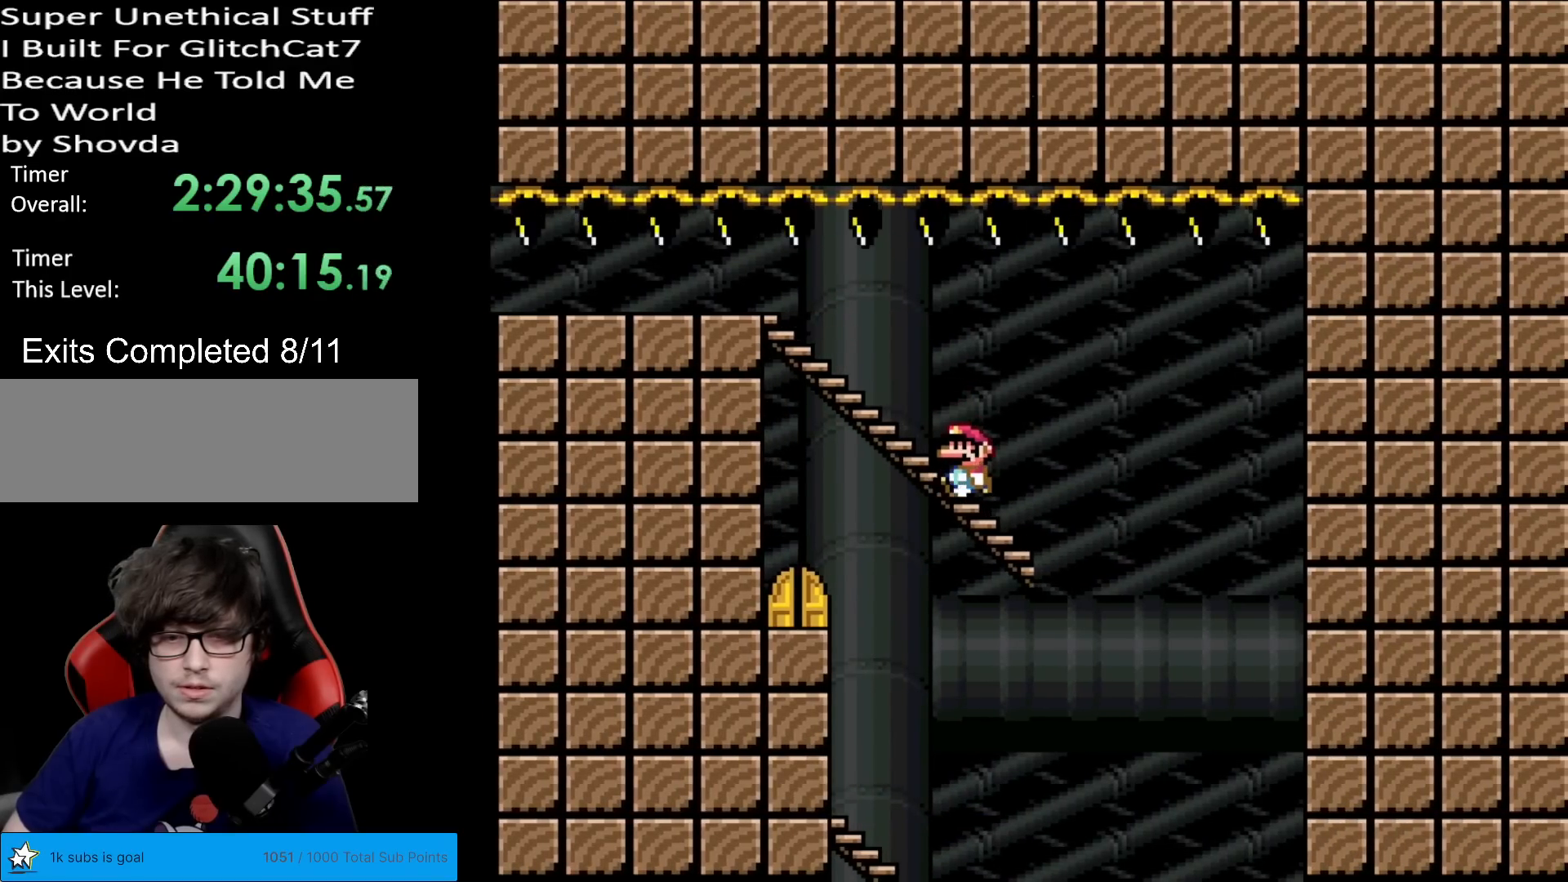
{"buttons": ["X"], "events": [[84, "DPAD_LEFT", "up"], [134, "DPAD_LEFT", "down"], [251, "DPAD_LEFT", "up"], [351, "DPAD_LEFT", "down"], [467, "DPAD_LEFT", "up"]]}
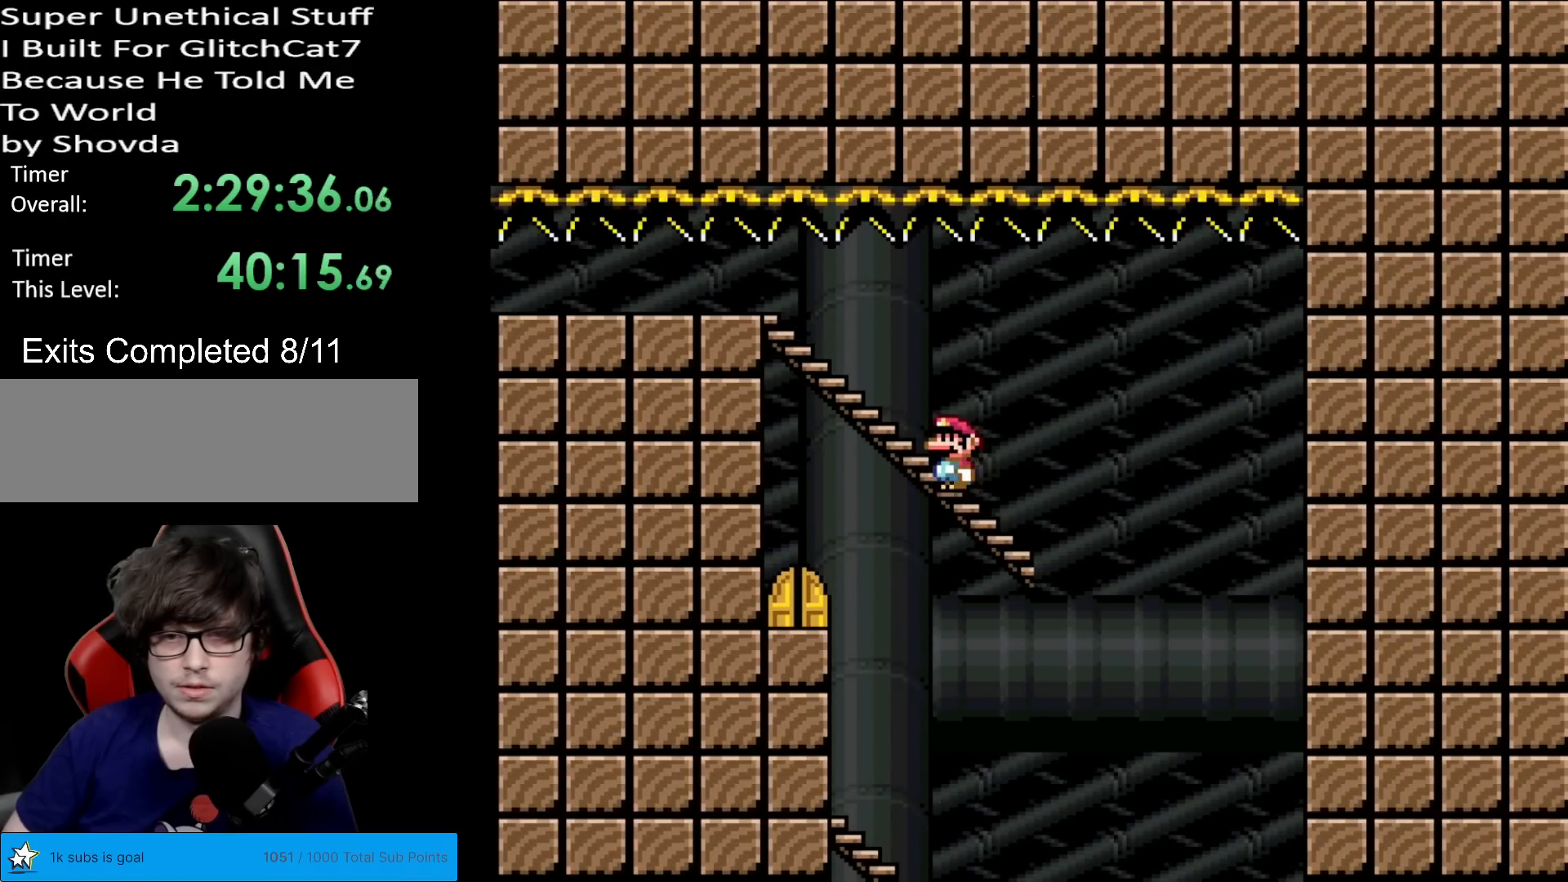
{"buttons": ["X"], "events": [[50, "DPAD_LEFT", "down"], [150, "DPAD_LEFT", "up"], [250, "DPAD_LEFT", "down"], [334, "DPAD_LEFT", "up"], [417, "DPAD_LEFT", "down"], [484, "DPAD_LEFT", "up"]]}
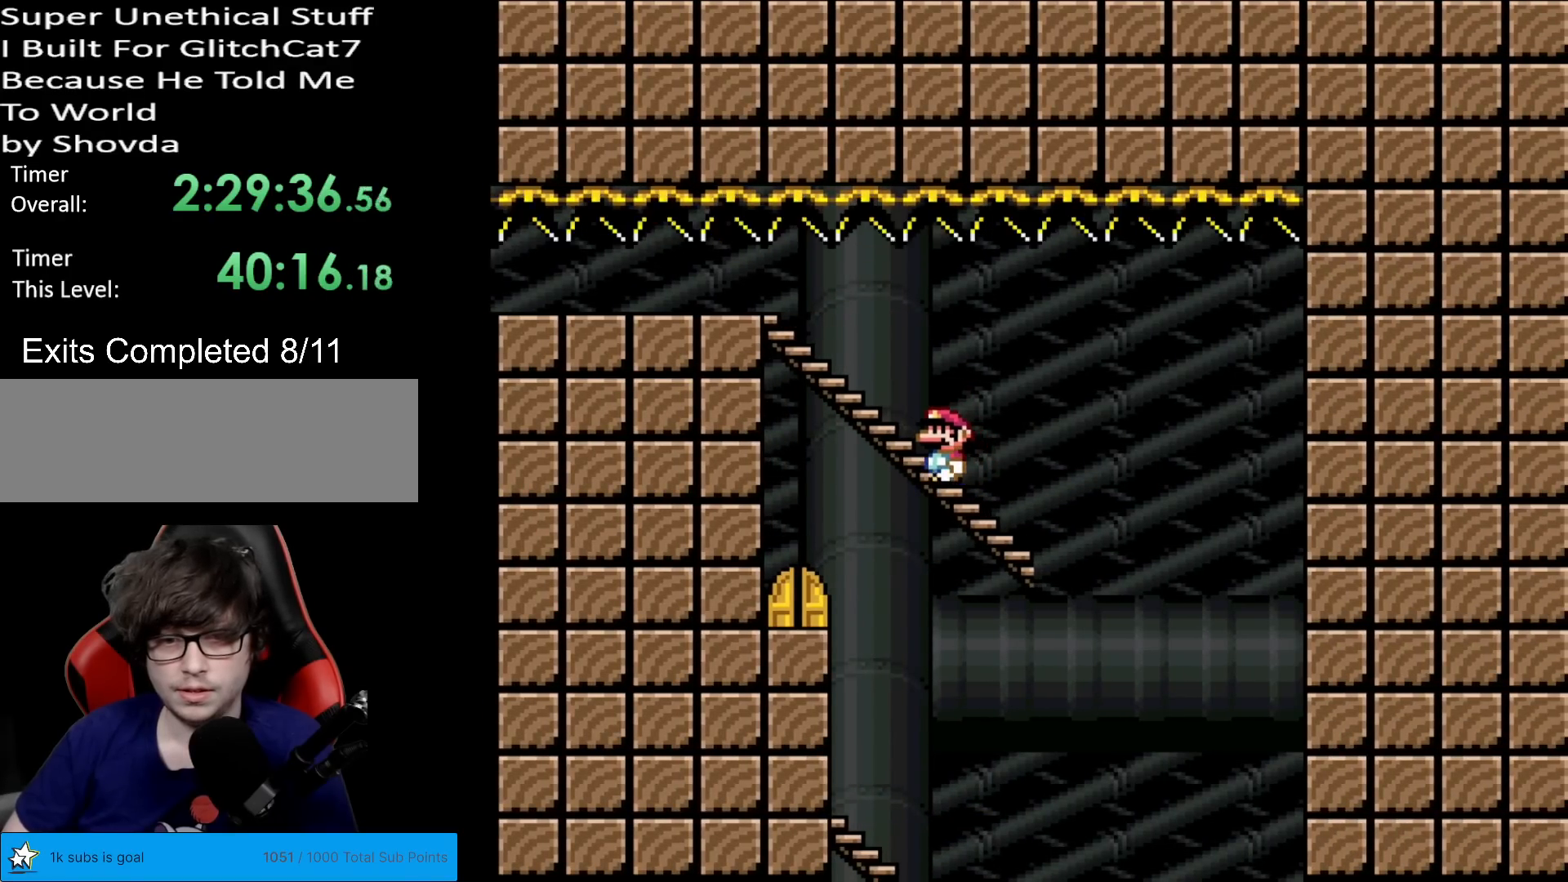
{"buttons": ["X", "DPAD_LEFT"], "events": [[100, "DPAD_LEFT", "down"], [184, "DPAD_LEFT", "up"], [267, "DPAD_LEFT", "down"], [351, "DPAD_LEFT", "up"], [434, "DPAD_LEFT", "down"]]}
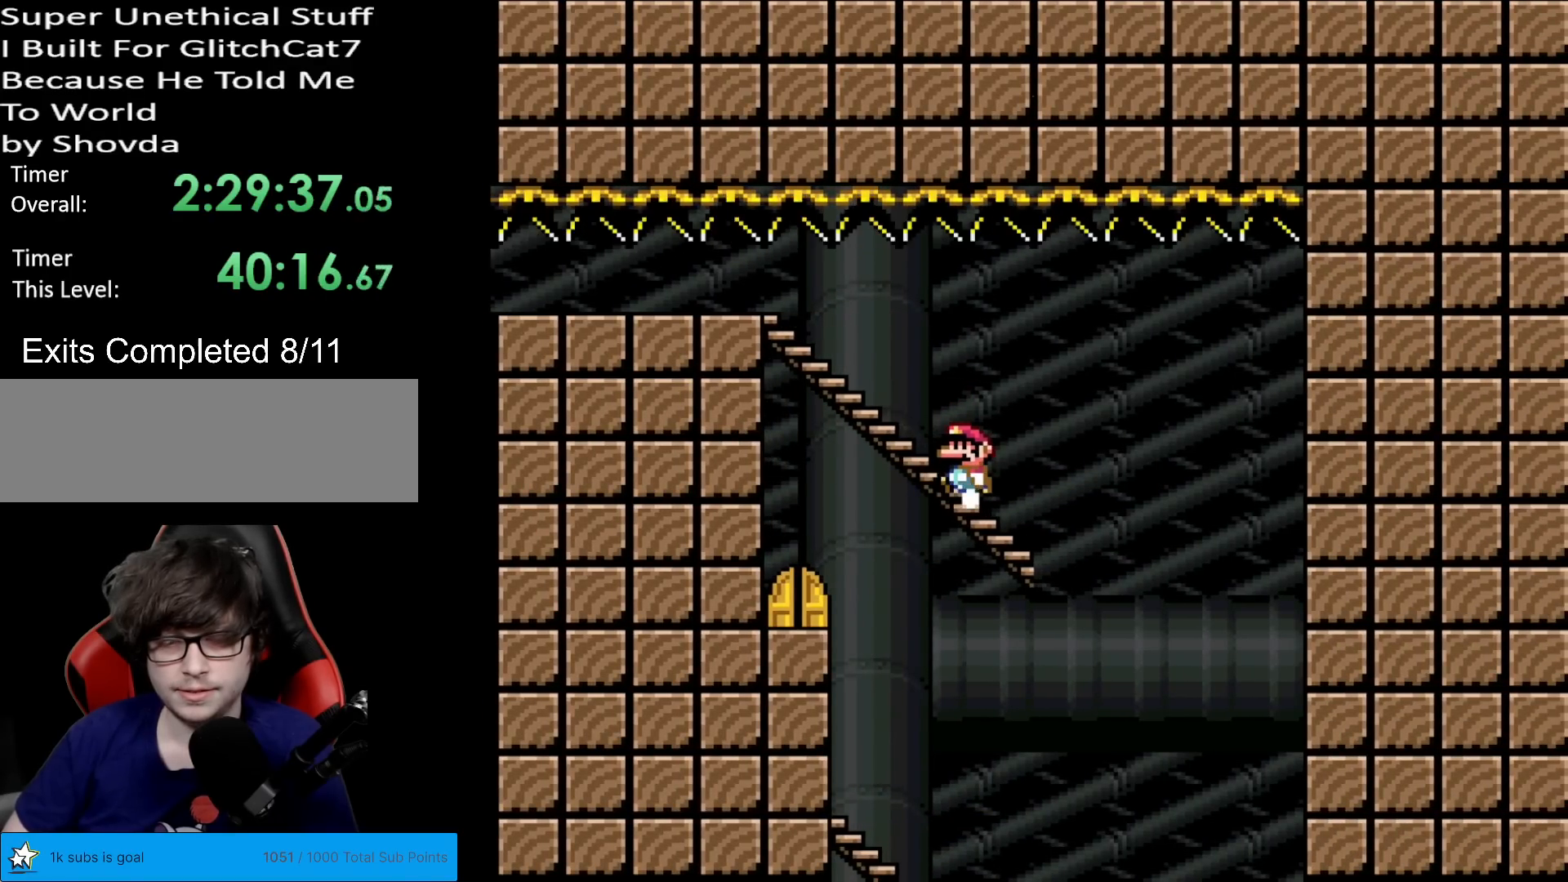
{"buttons": ["X"], "events": [[50, "DPAD_LEFT", "up"], [133, "DPAD_LEFT", "down"], [233, "DPAD_LEFT", "up"], [334, "DPAD_LEFT", "down"], [434, "DPAD_LEFT", "up"]]}
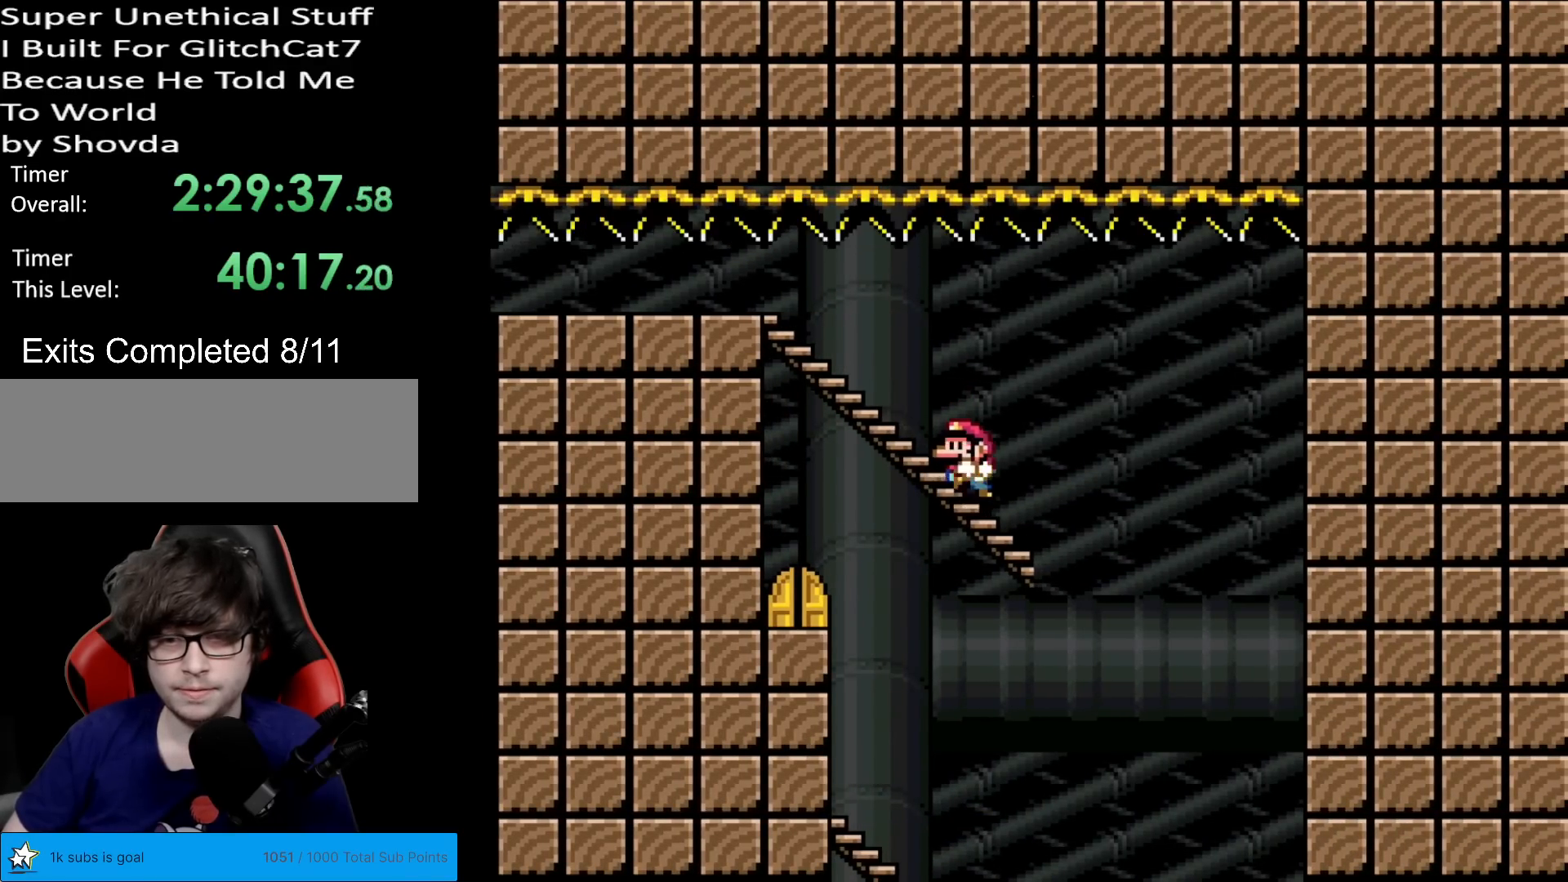
{"buttons": ["X", "DPAD_LEFT"], "events": [[17, "DPAD_LEFT", "down"], [100, "DPAD_LEFT", "up"], [184, "DPAD_LEFT", "down"], [301, "DPAD_LEFT", "up"], [501, "DPAD_LEFT", "down"]]}
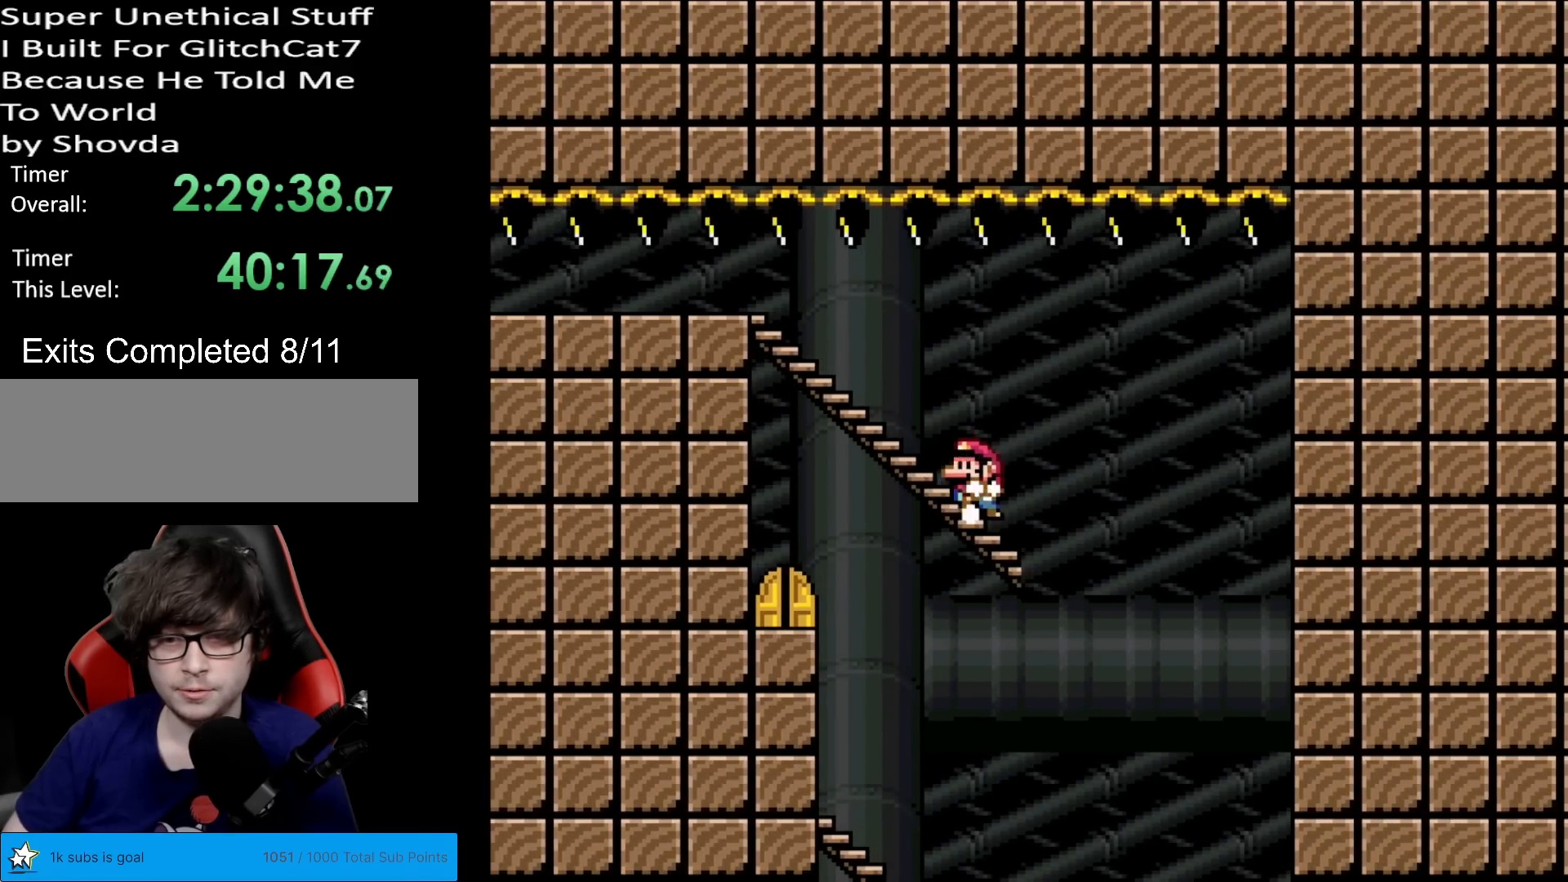
{"buttons": ["X", "DPAD_LEFT"], "events": [[167, "DPAD_LEFT", "up"], [217, "DPAD_LEFT", "down"], [334, "DPAD_LEFT", "up"], [500, "DPAD_LEFT", "down"]]}
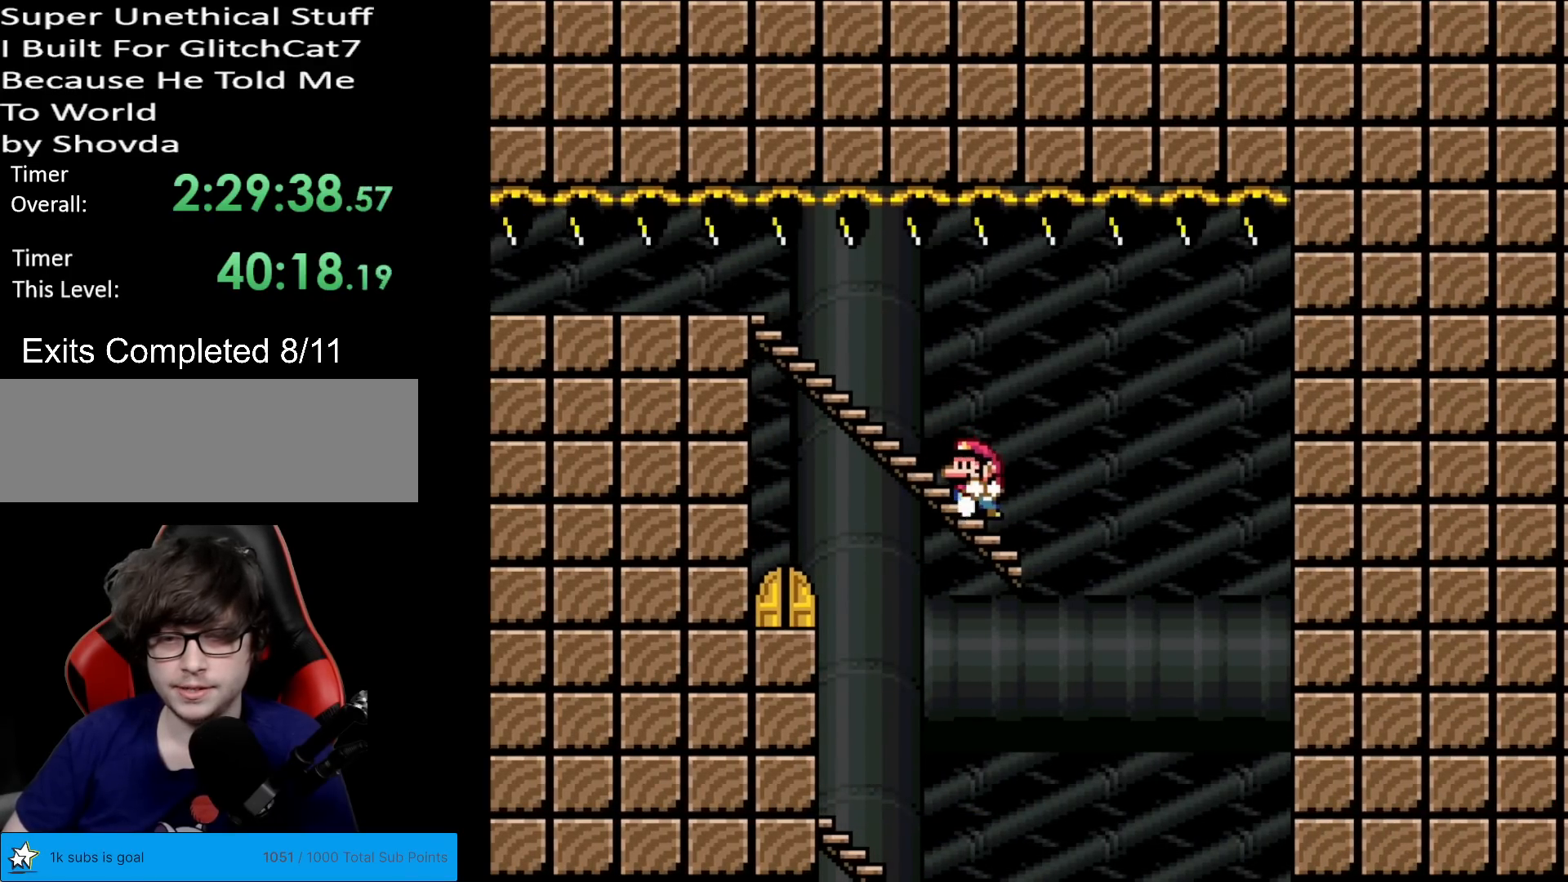
{"buttons": ["X"], "events": [[100, "DPAD_LEFT", "up"], [167, "DPAD_LEFT", "down"], [317, "DPAD_LEFT", "up"], [384, "DPAD_LEFT", "down"], [501, "DPAD_LEFT", "up"]]}
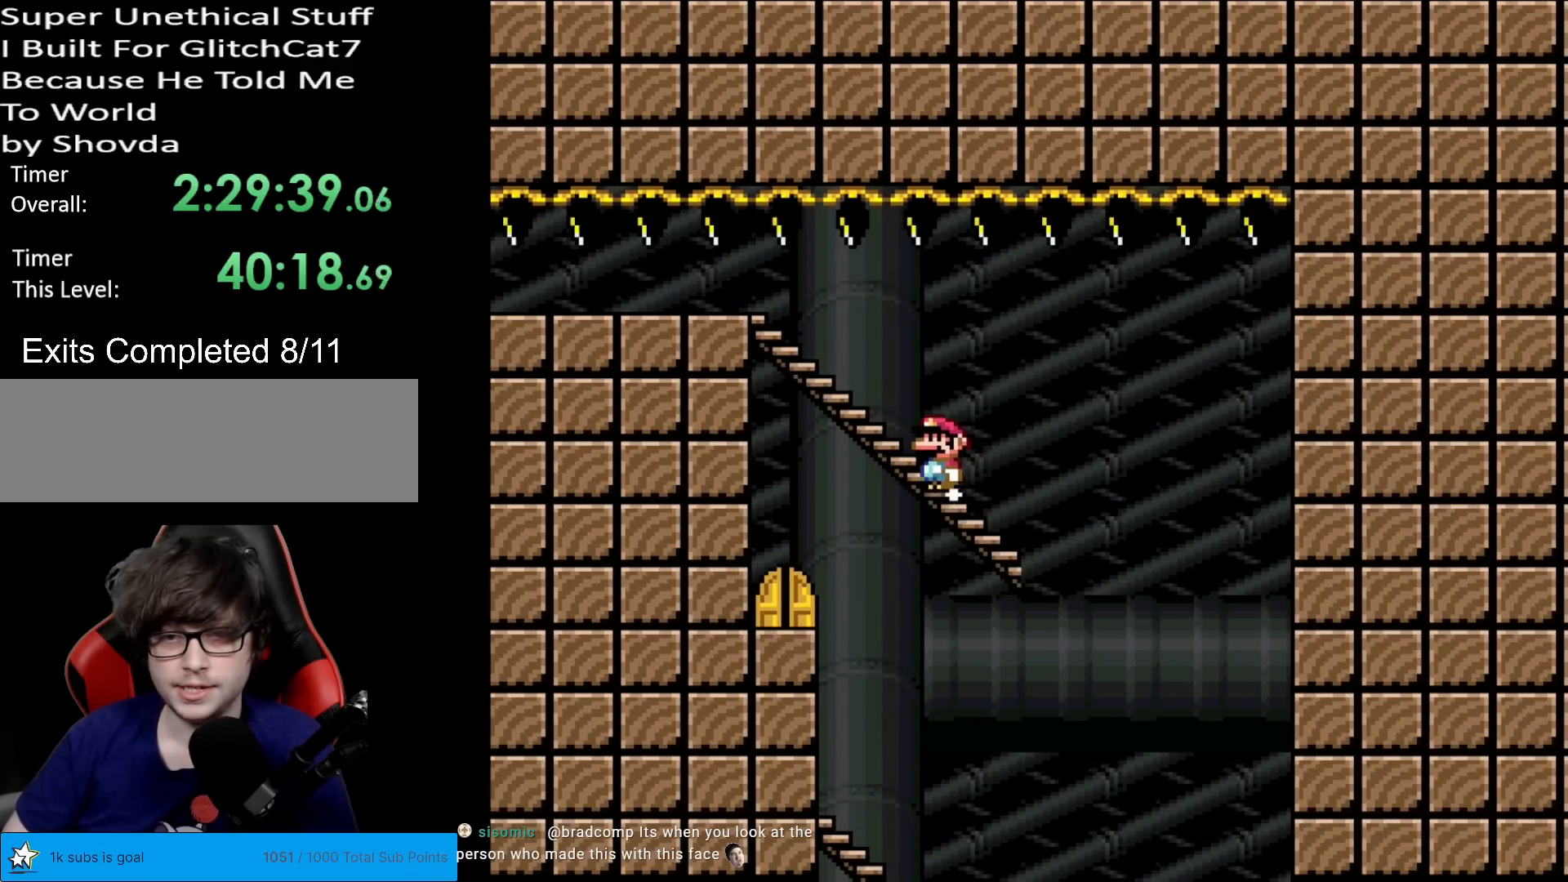
{"buttons": ["X", "DPAD_LEFT"], "events": [[83, "DPAD_LEFT", "down"], [167, "DPAD_LEFT", "up"], [267, "DPAD_LEFT", "down"], [350, "DPAD_LEFT", "up"], [417, "DPAD_LEFT", "down"]]}
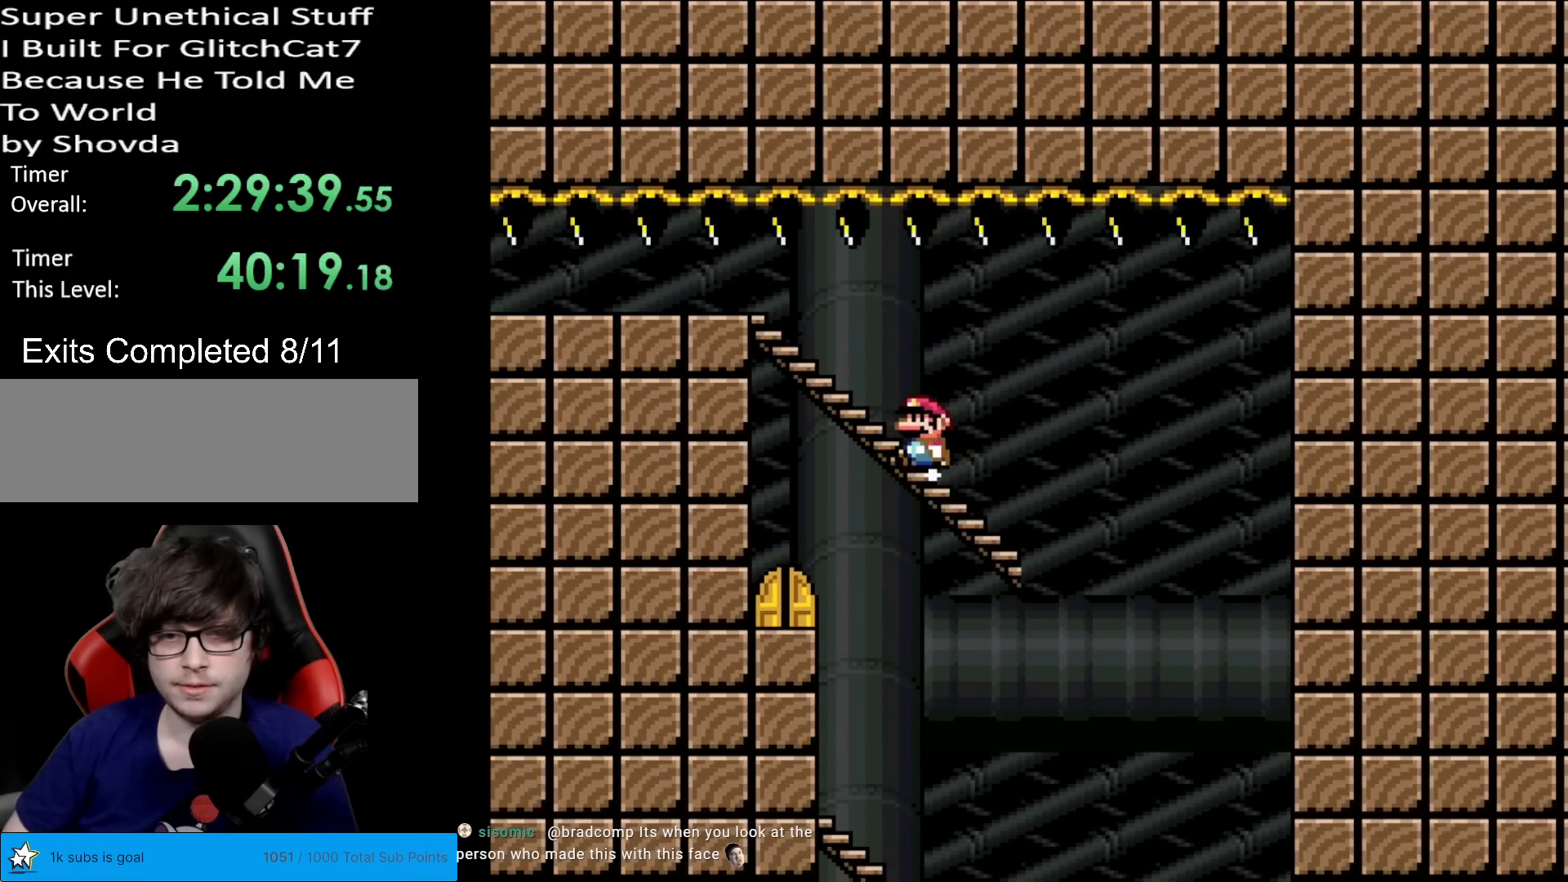
{"buttons": ["X", "DPAD_RIGHT"], "events": [[217, "DPAD_LEFT", "up"], [301, "DPAD_RIGHT", "down"]]}
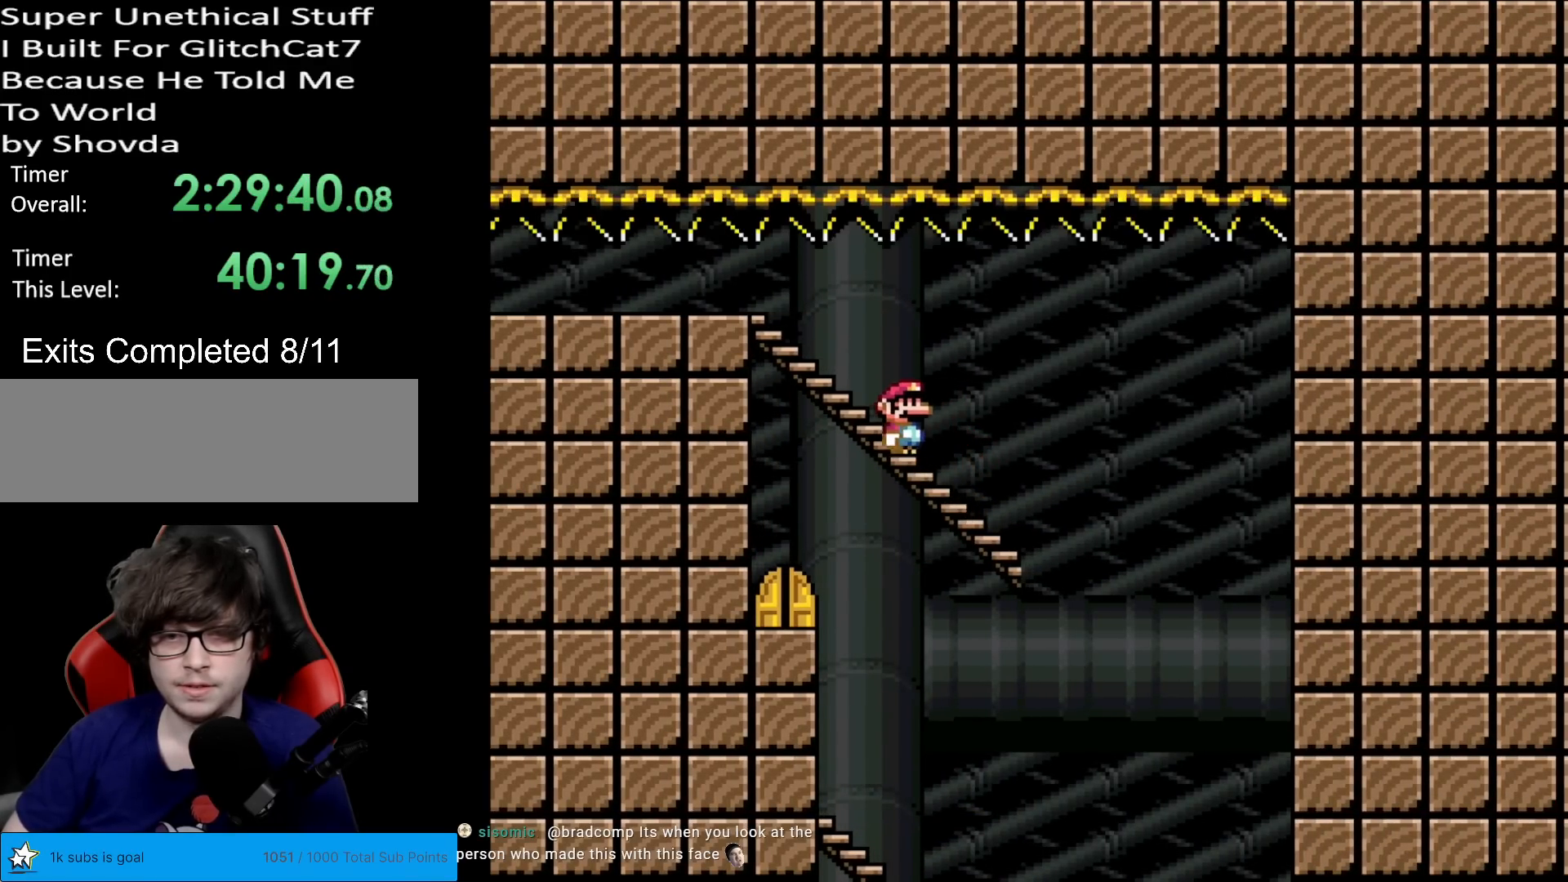
{"buttons": ["A", "X", "DPAD_LEFT"], "events": [[233, "A", "down"], [334, "DPAD_RIGHT", "up"], [350, "A", "up"], [367, "DPAD_LEFT", "down"], [500, "A", "down"]]}
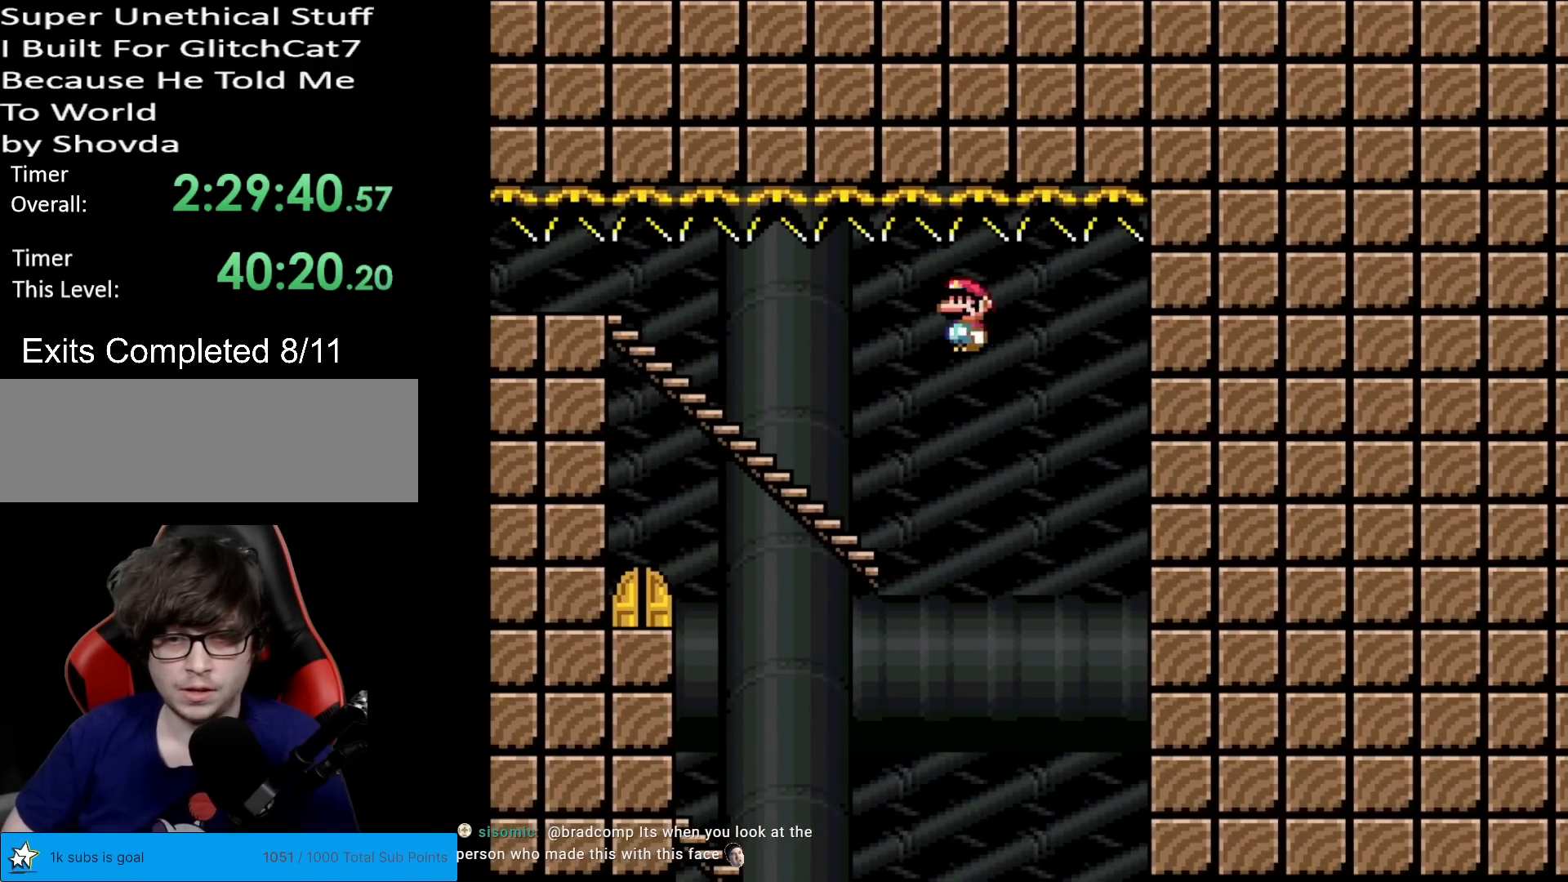
{"buttons": ["A", "X", "DPAD_LEFT"], "events": [[134, "DPAD_LEFT", "up"], [317, "DPAD_LEFT", "down"]]}
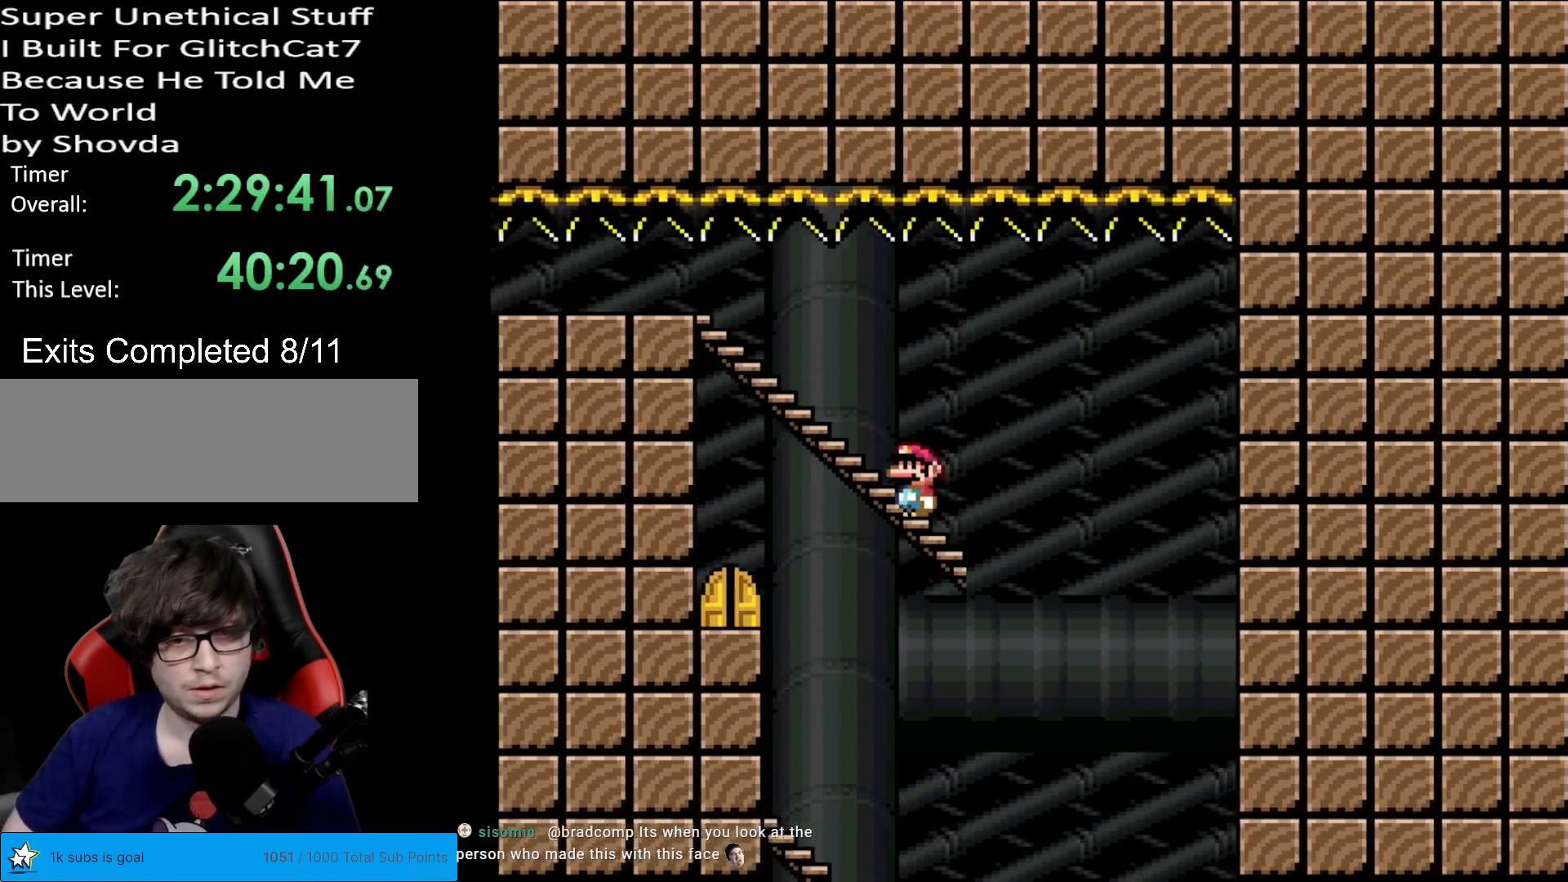
{"buttons": ["X"], "events": [[83, "A", "up"], [150, "DPAD_LEFT", "up"], [217, "DPAD_RIGHT", "down"], [317, "DPAD_RIGHT", "up"]]}
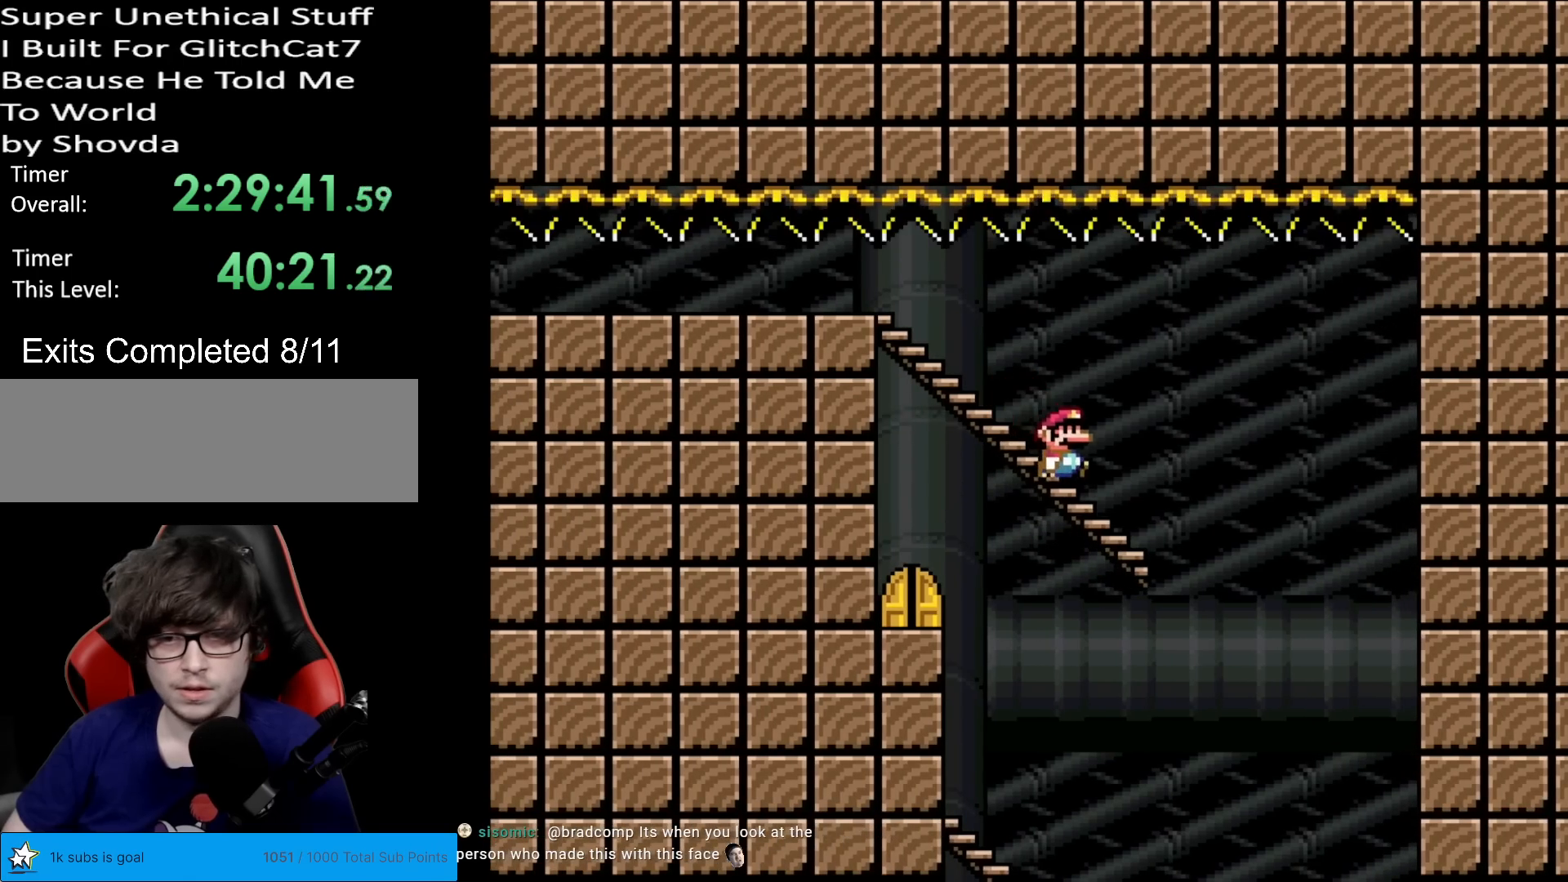
{"buttons": ["X", "DPAD_LEFT"], "events": [[134, "DPAD_RIGHT", "down"], [251, "A", "down"], [367, "A", "up"], [434, "DPAD_RIGHT", "up"], [468, "DPAD_LEFT", "down"]]}
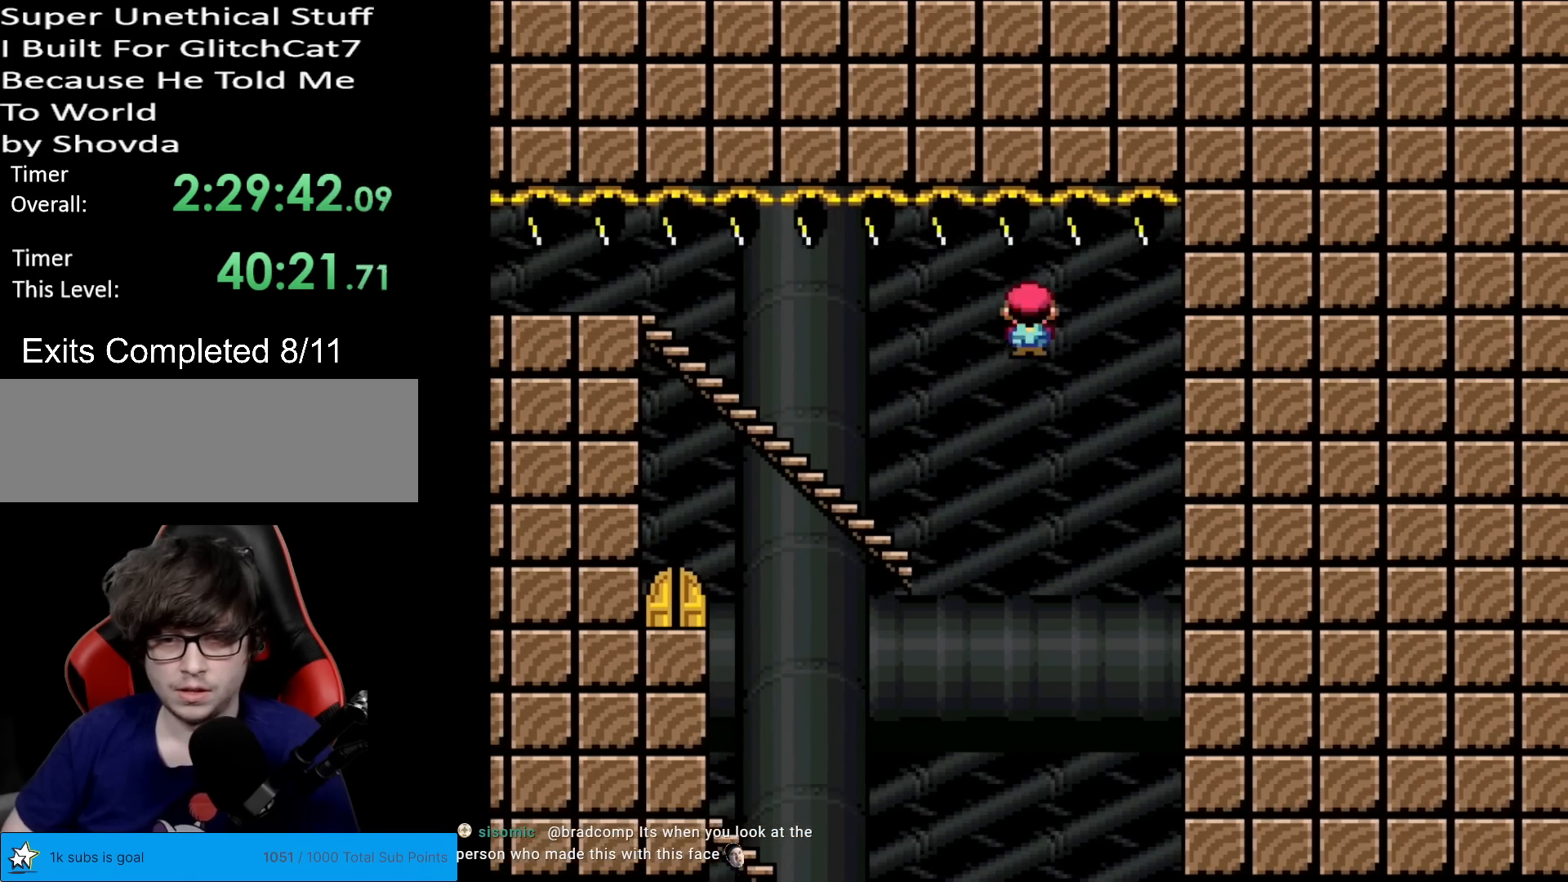
{"buttons": ["A", "X", "DPAD_LEFT"], "events": [[50, "A", "down"], [167, "DPAD_LEFT", "up"], [183, "DPAD_LEFT", "down"]]}
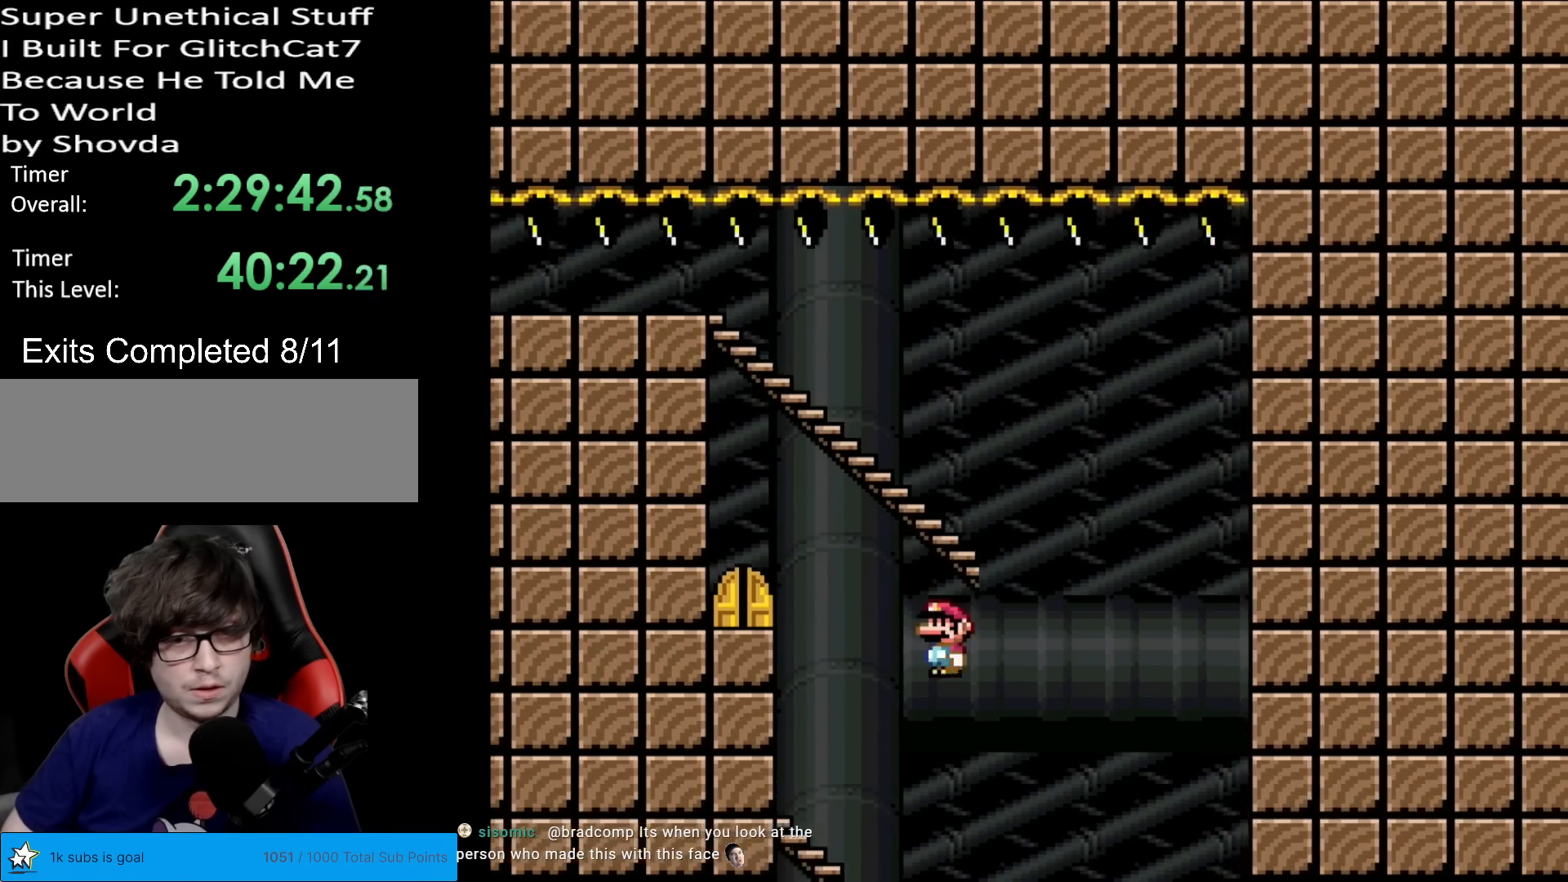
{"buttons": ["A", "X", "DPAD_LEFT"], "events": [[201, "A", "up"], [284, "A", "down"]]}
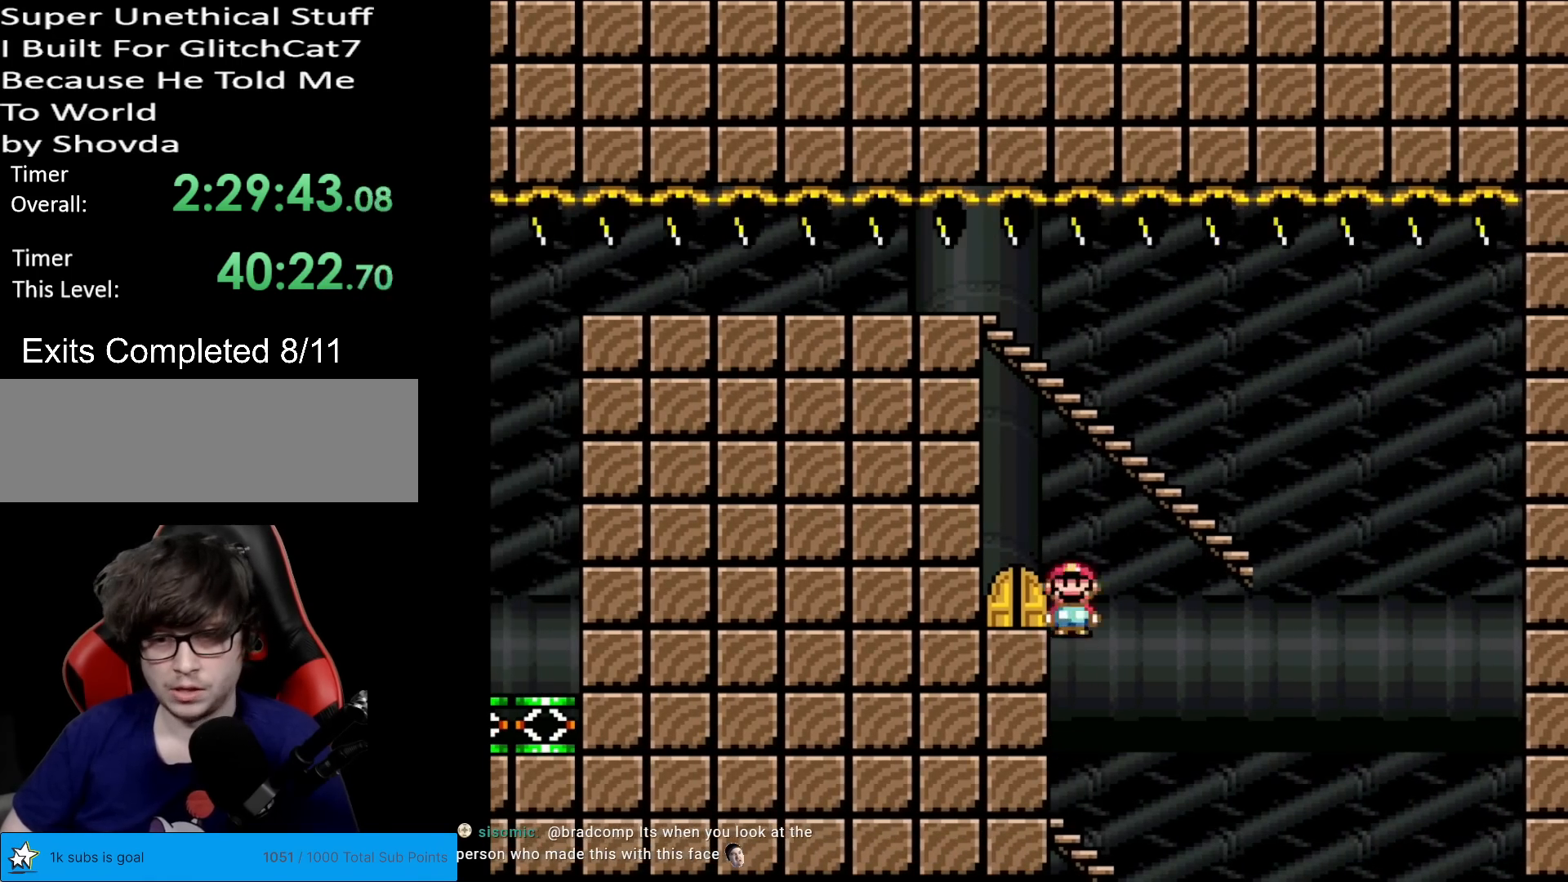
{"buttons": ["DPAD_UP"], "events": [[233, "A", "up"], [334, "DPAD_LEFT", "up"], [467, "DPAD_UP", "down"], [500, "X", "up"]]}
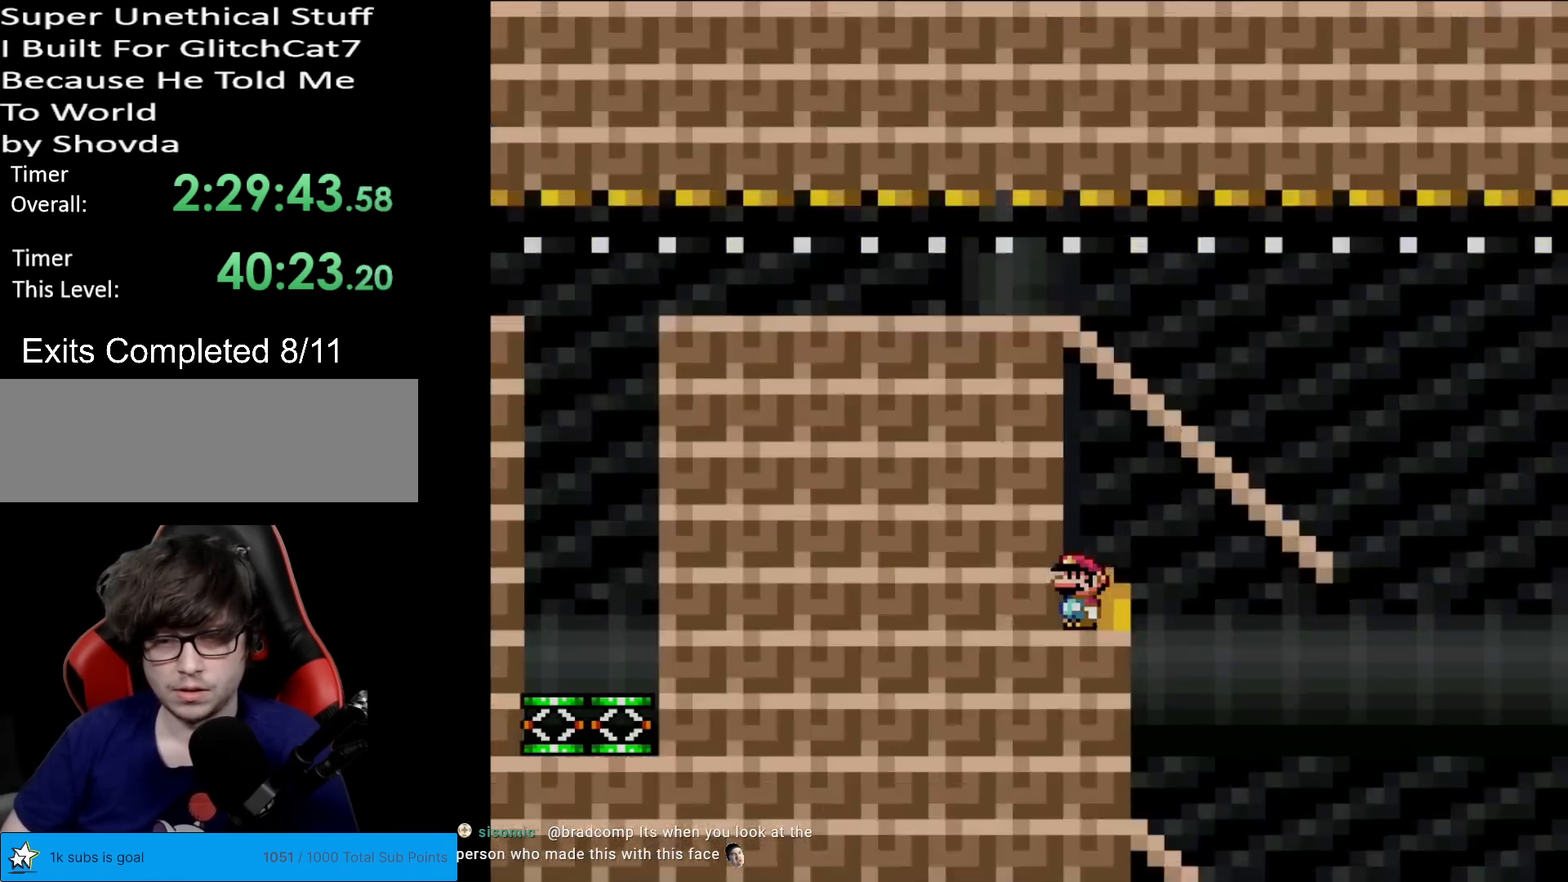
{"buttons": [], "events": [[100, "DPAD_UP", "up"]]}
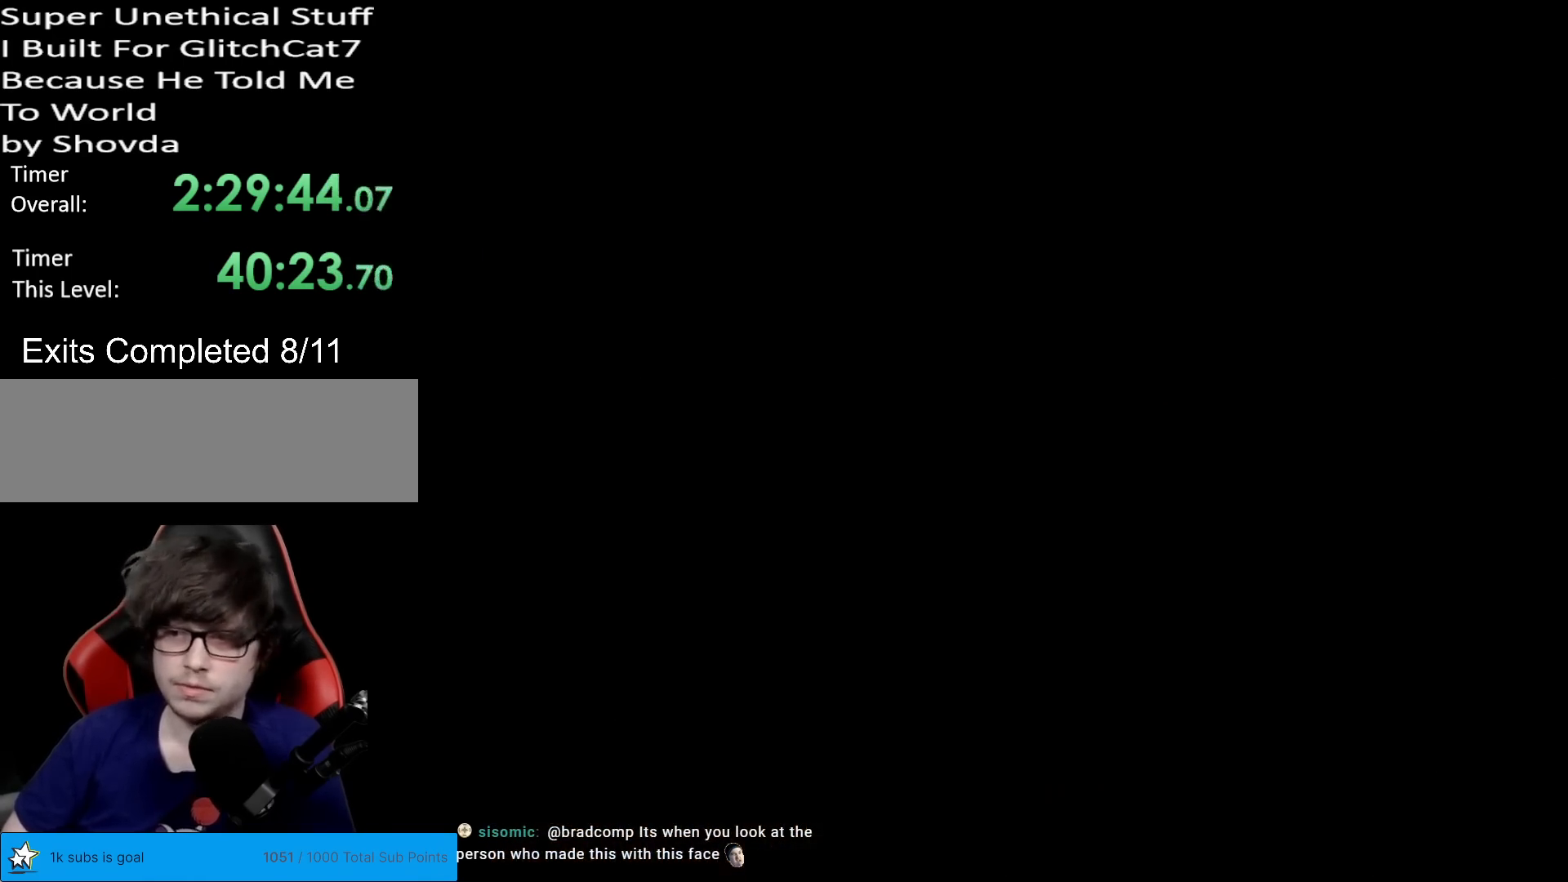
{"buttons": ["A", "X"], "events": [[367, "A", "down"], [400, "X", "down"]]}
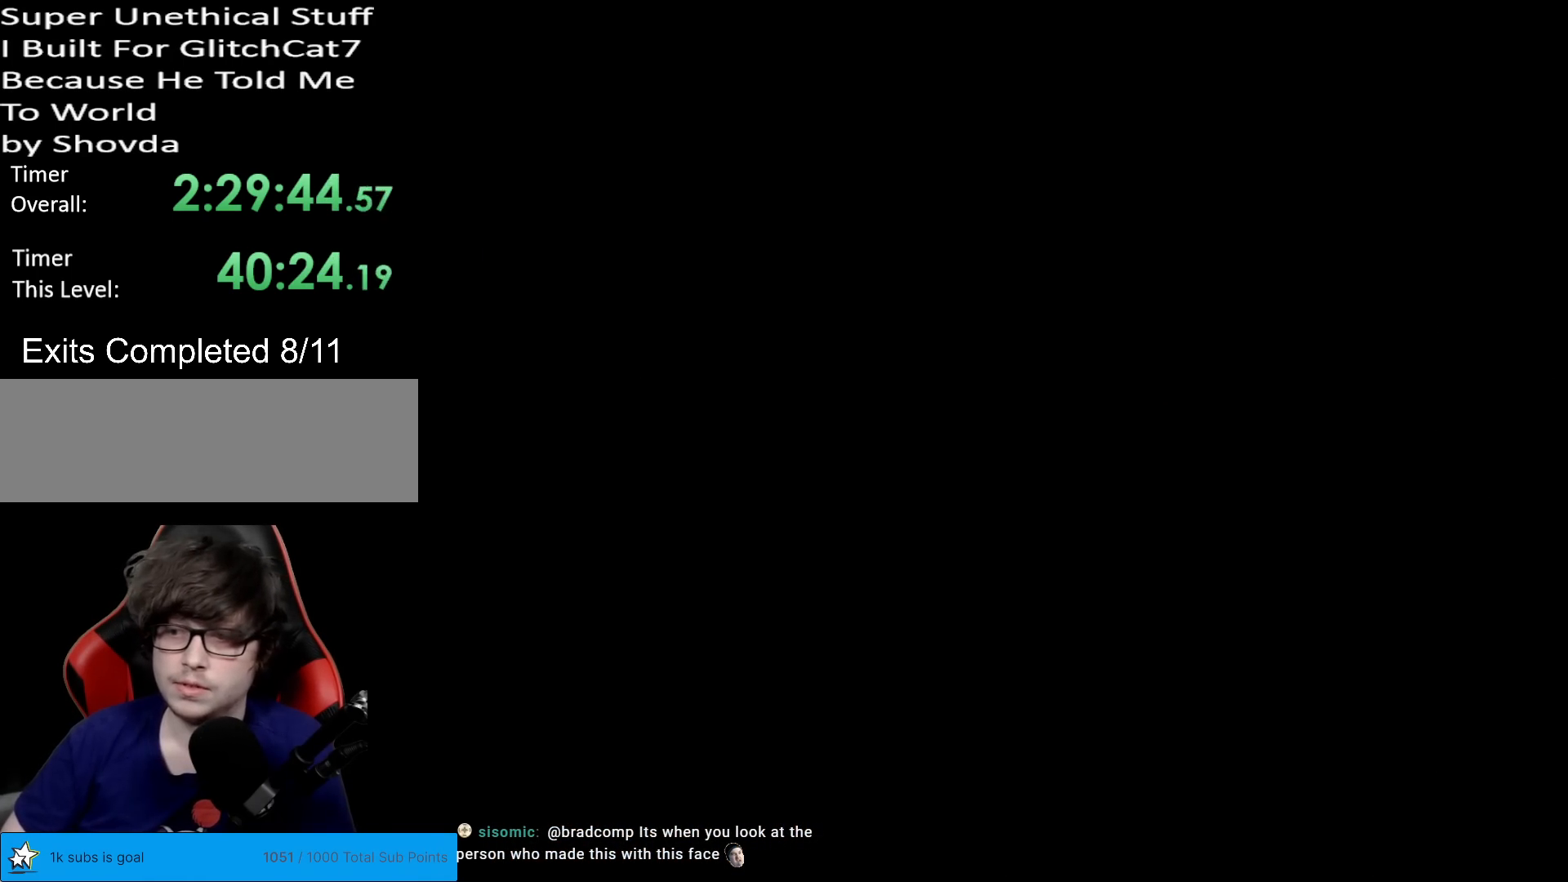
{"buttons": ["A", "X"], "events": []}
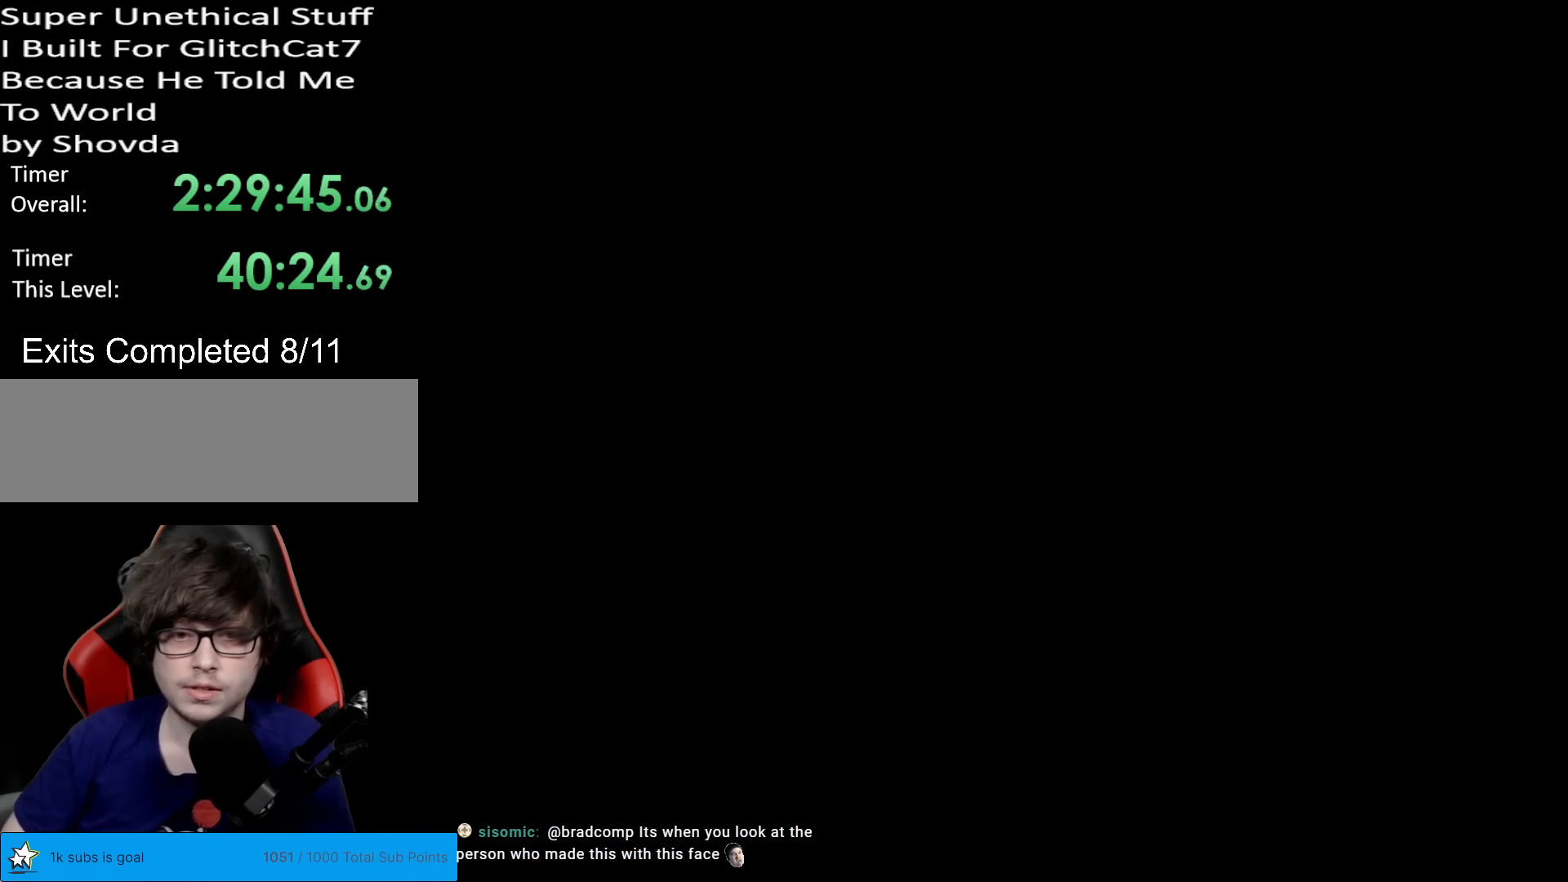
{"buttons": ["A", "X"], "events": []}
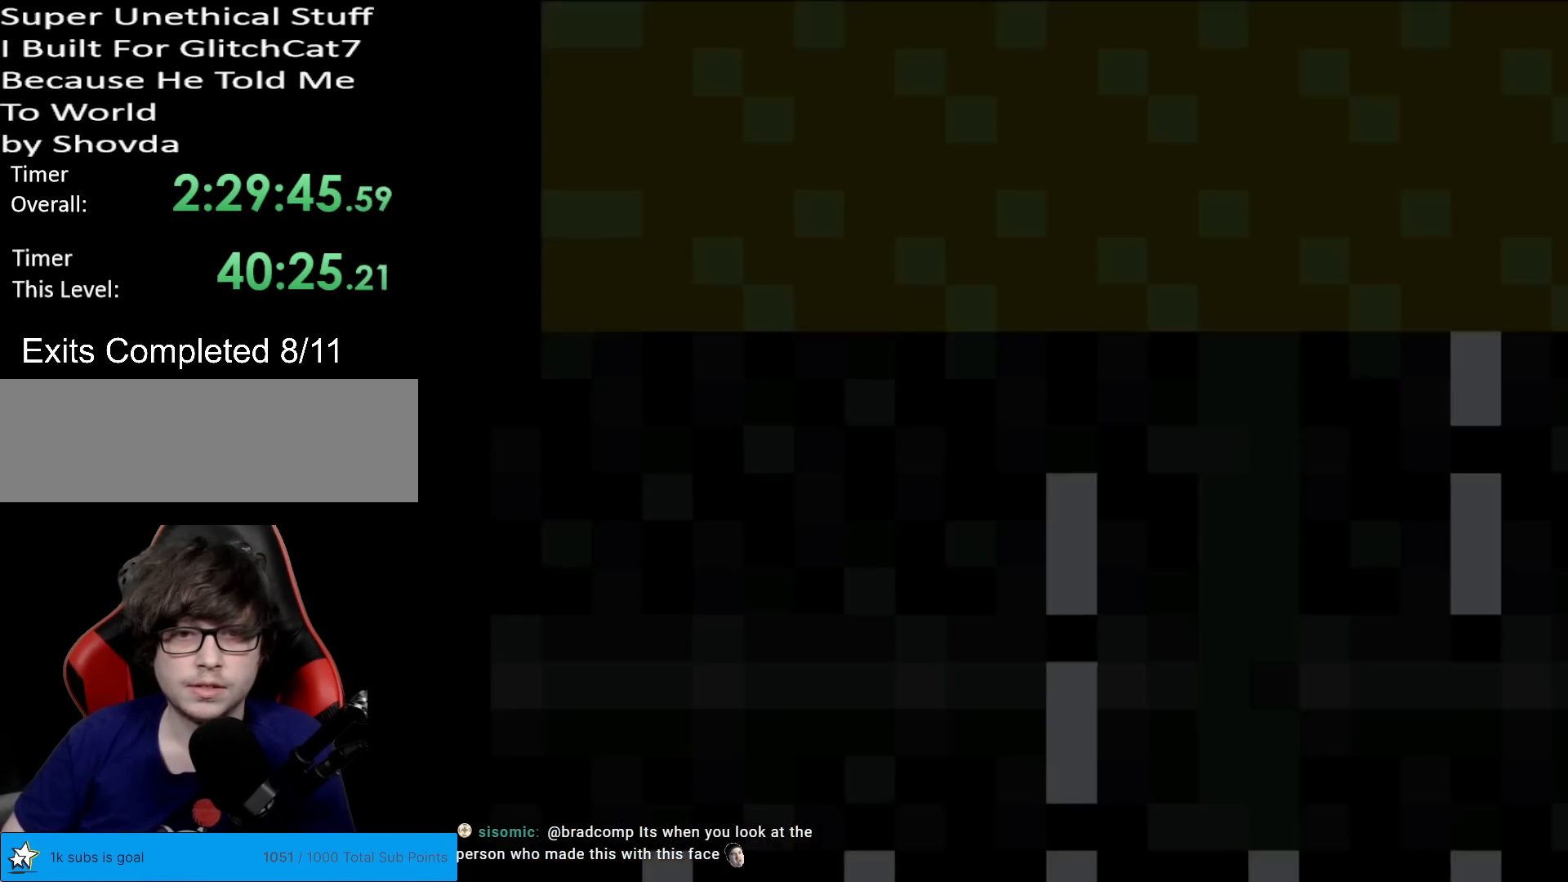
{"buttons": ["A", "X"], "events": []}